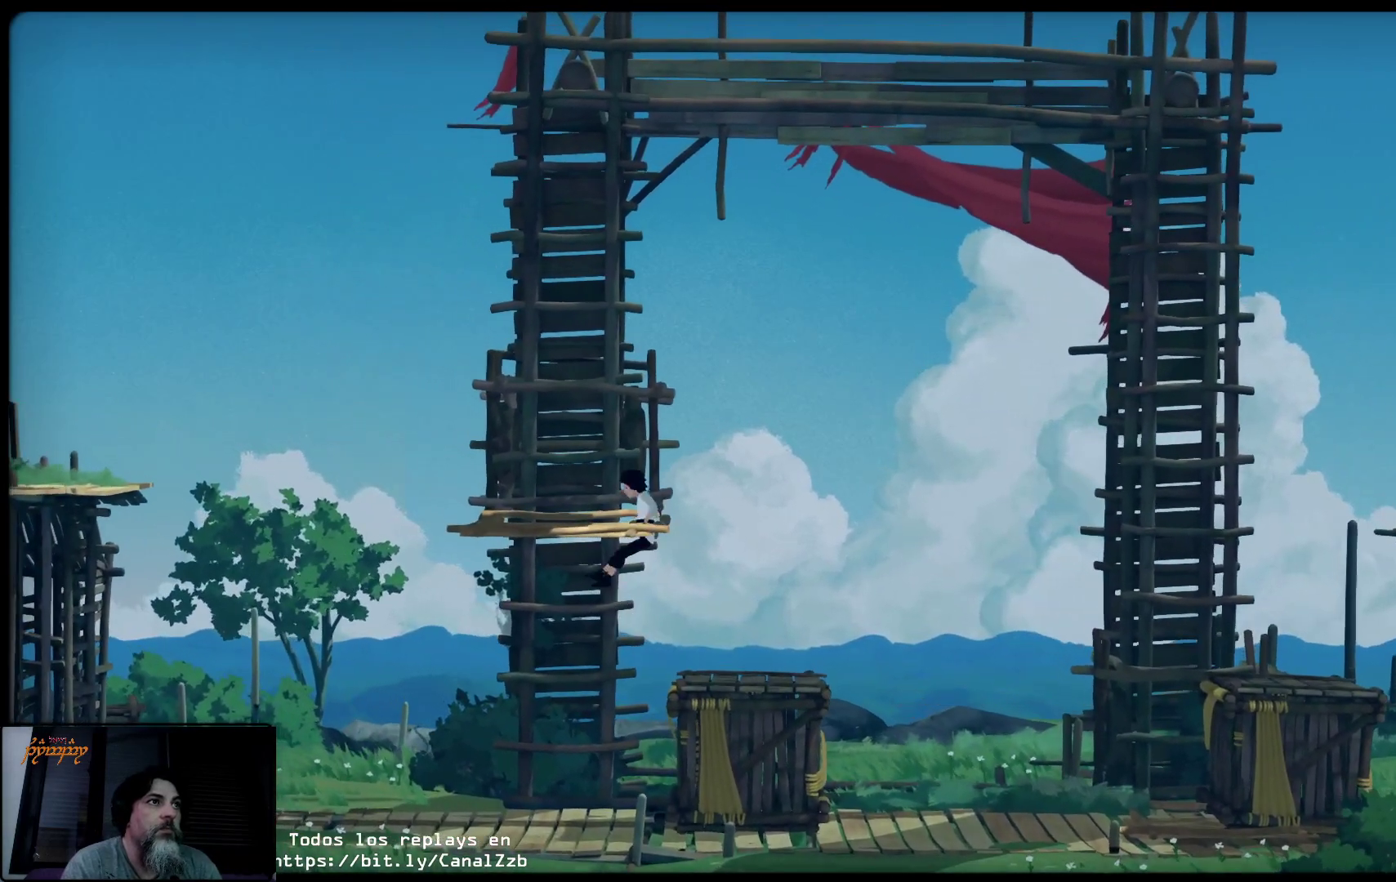
Gameplay with a controller (Xbox layout); each line is a JSON object with the inputs held at the frame after it. "events" lists button and stick changes between this image and that frame as [ms after this image, input, new state], when the widget could be followed in between.
{"buttons": [], "left_stick": "center", "right_stick": "center", "events": [[33, "left_stick", "down"], [200, "left_stick", "center"]]}
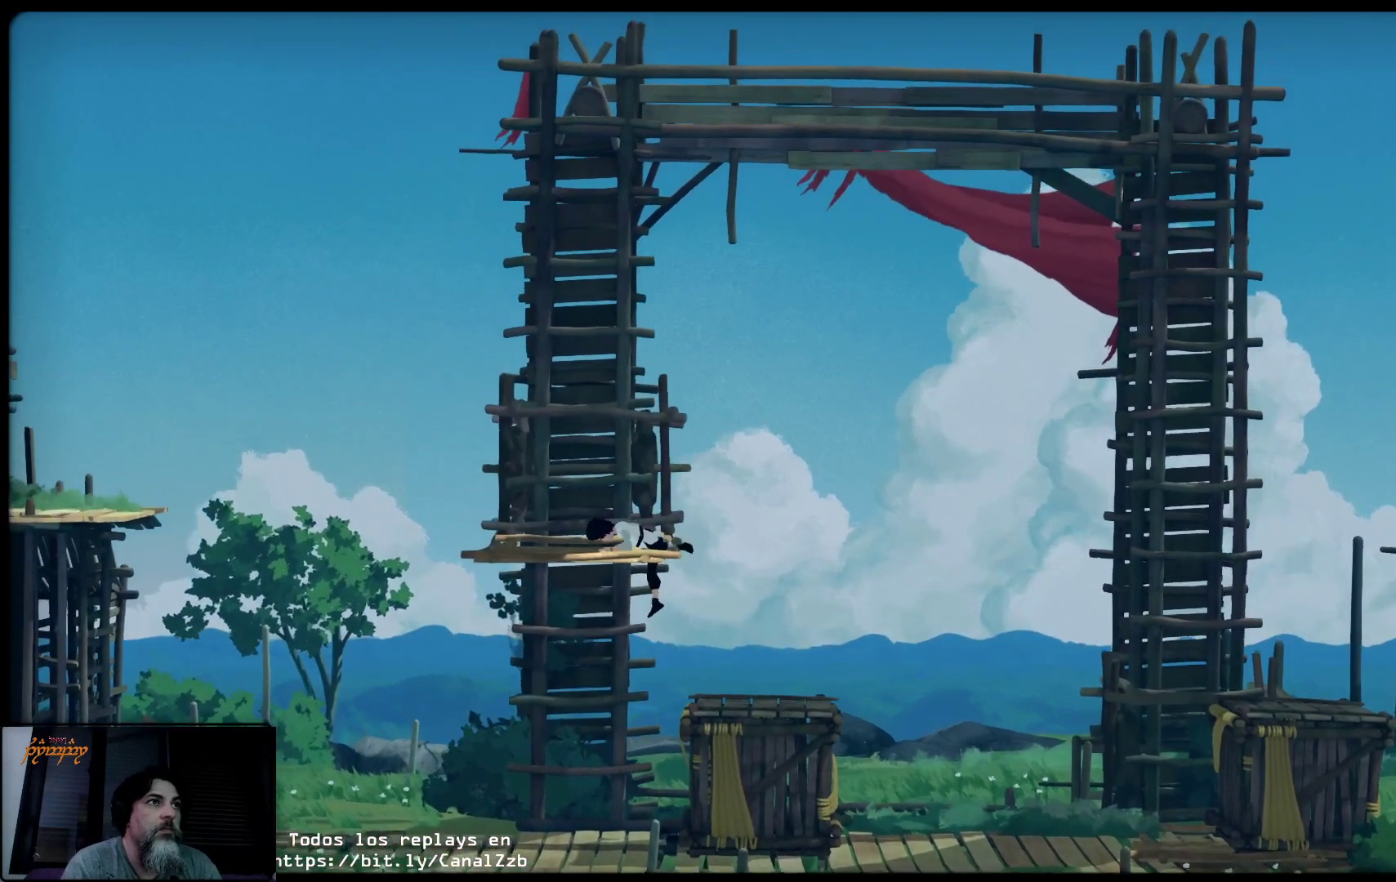
{"buttons": [], "left_stick": "center", "right_stick": "center", "events": []}
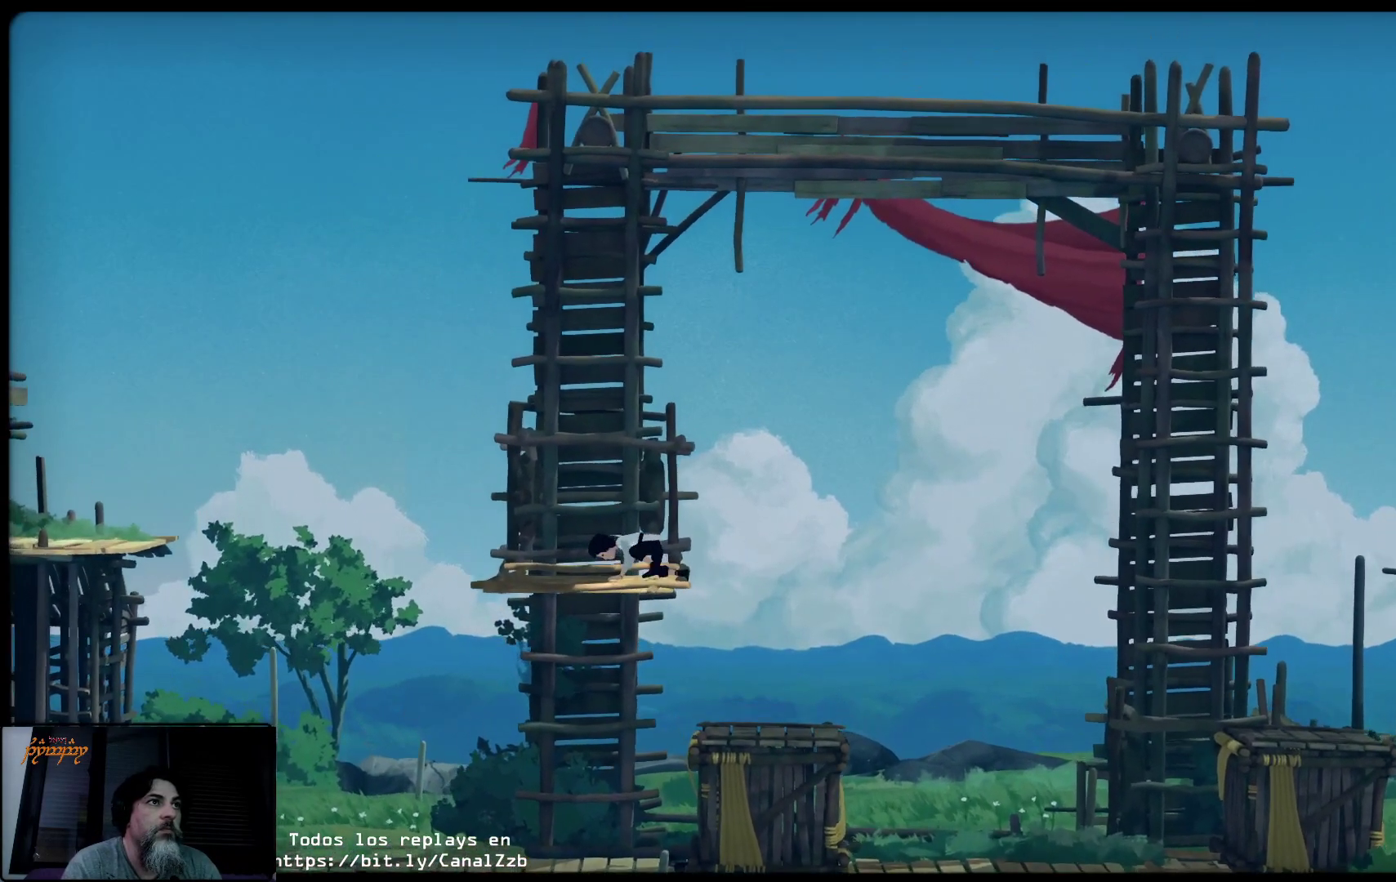
{"buttons": [], "left_stick": "center", "right_stick": "center", "events": []}
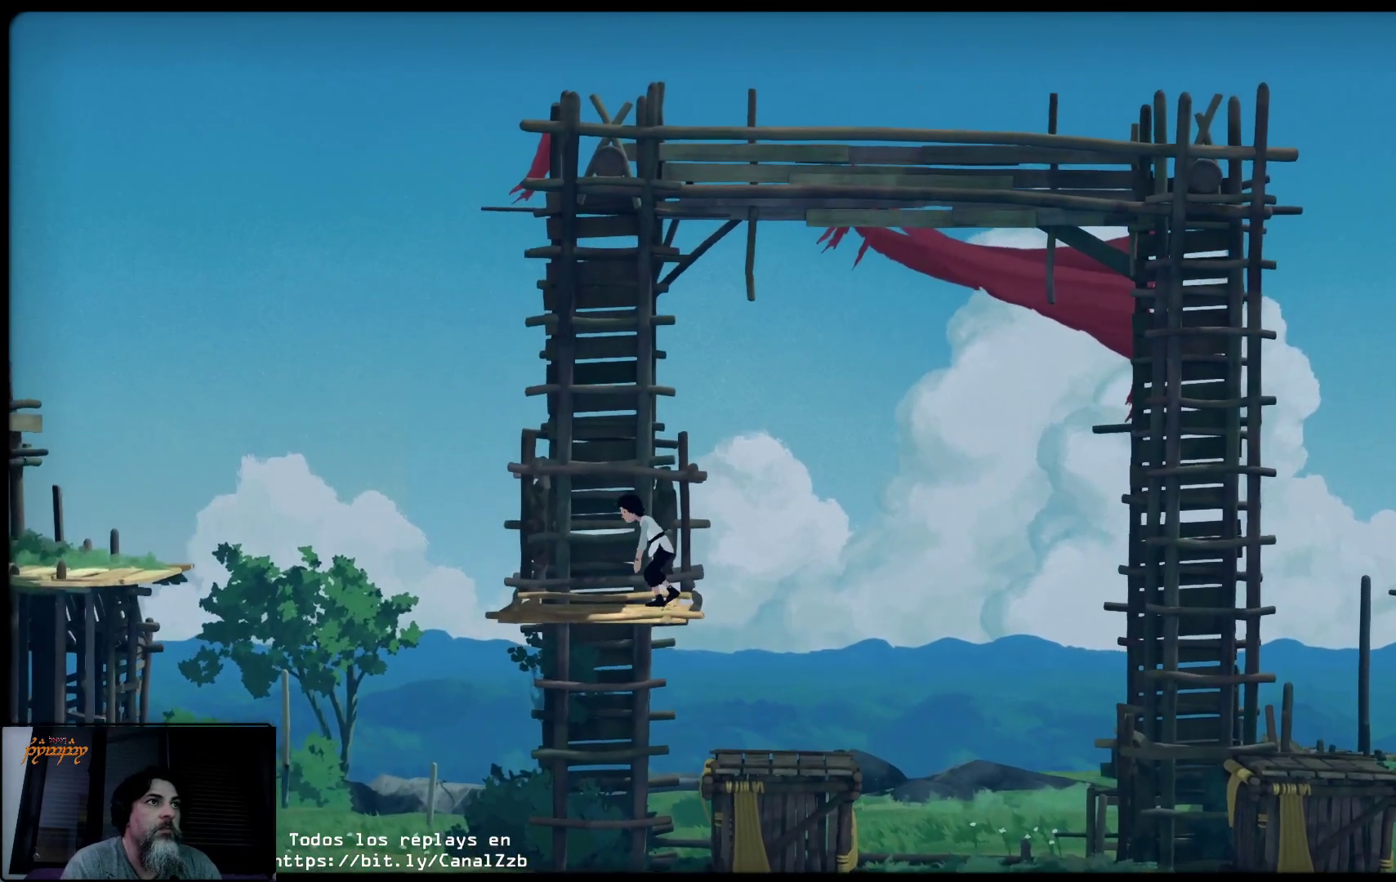
{"buttons": ["A"], "left_stick": "center", "right_stick": "center", "events": [[317, "A", "down"]]}
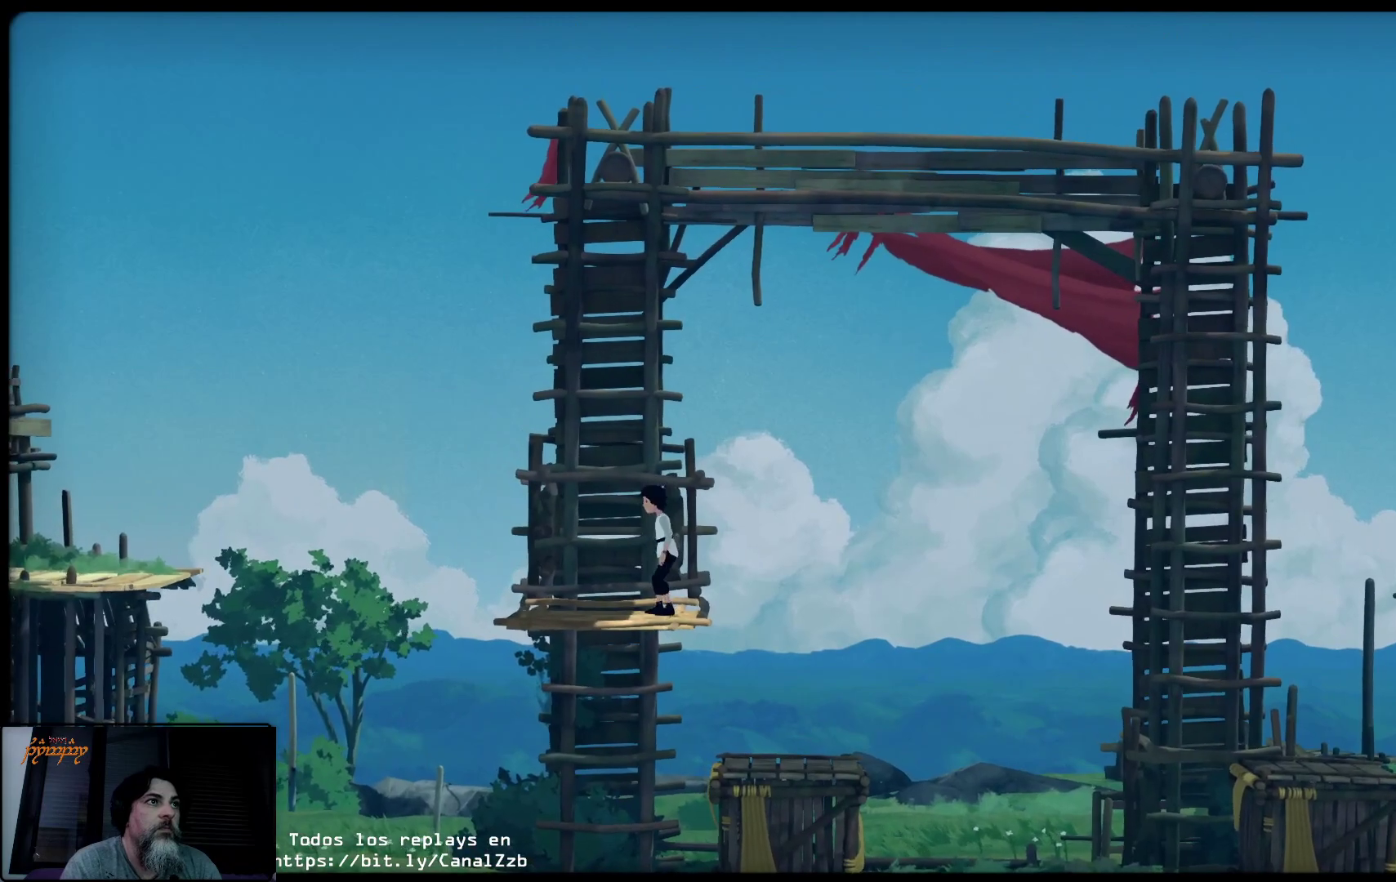
{"buttons": [], "left_stick": "center", "right_stick": "center", "events": [[417, "A", "up"]]}
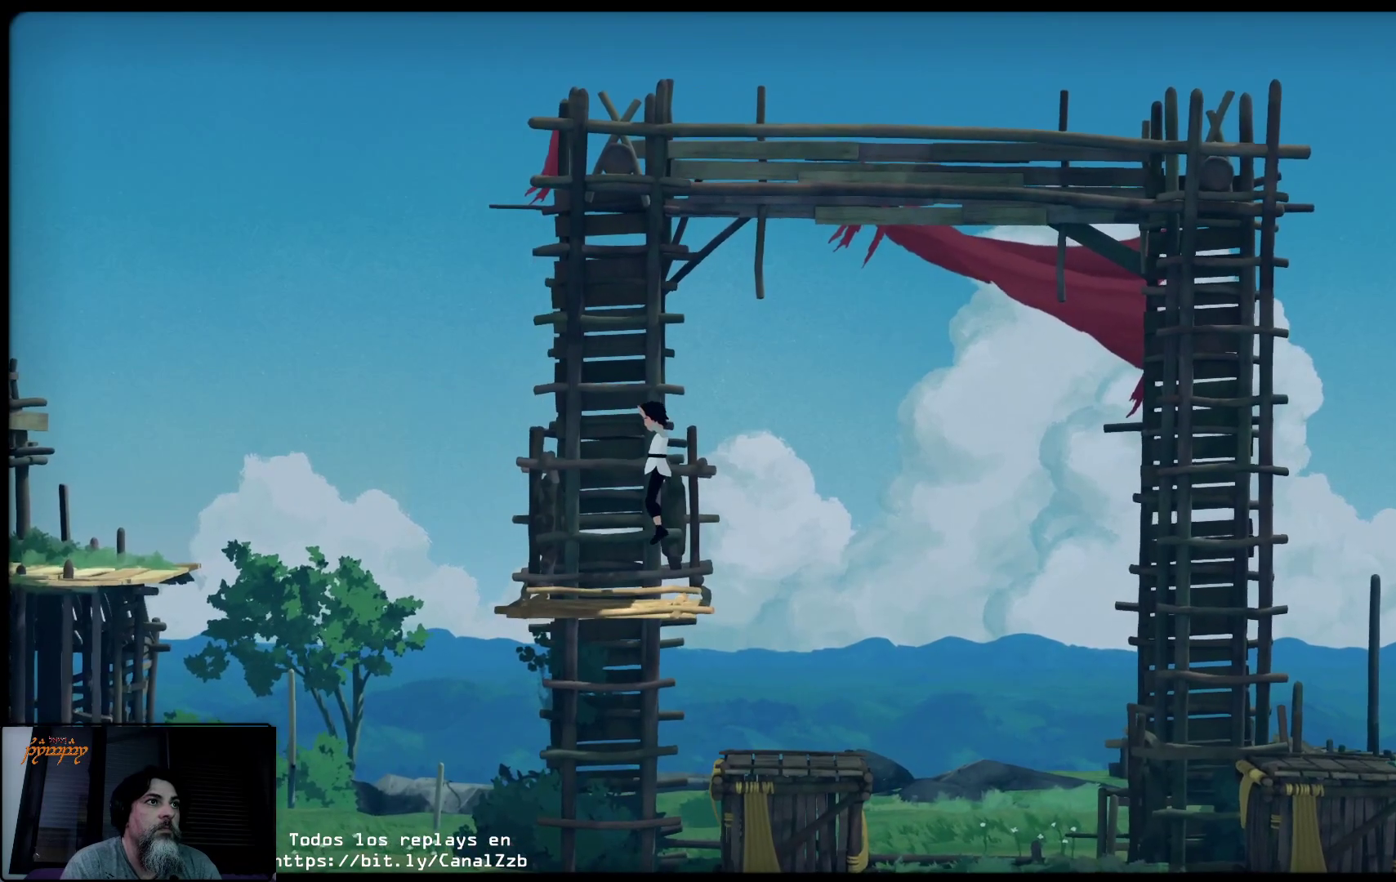
{"buttons": [], "left_stick": "center", "right_stick": "center", "events": []}
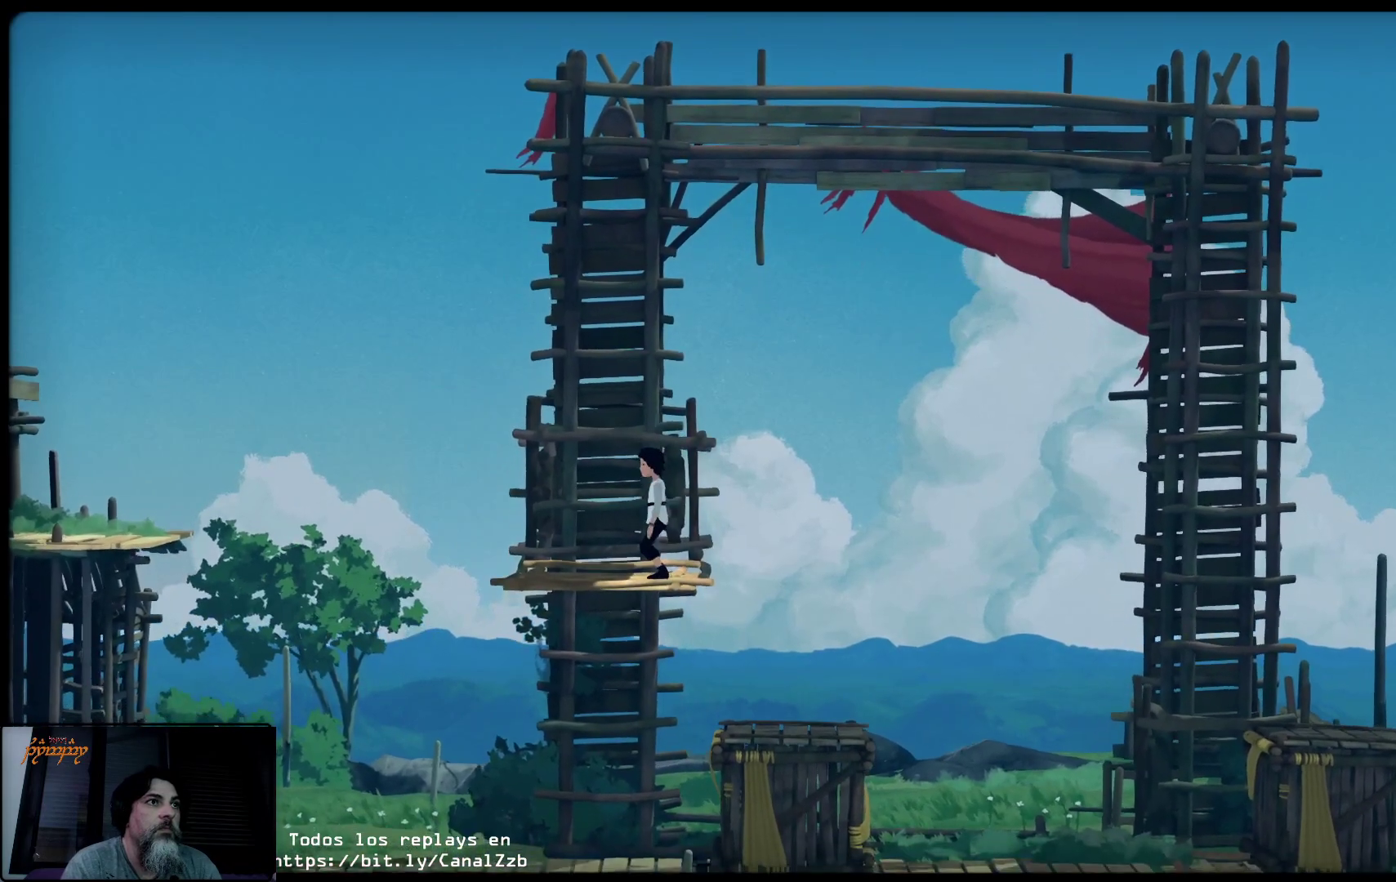
{"buttons": [], "left_stick": "center", "right_stick": "center", "events": []}
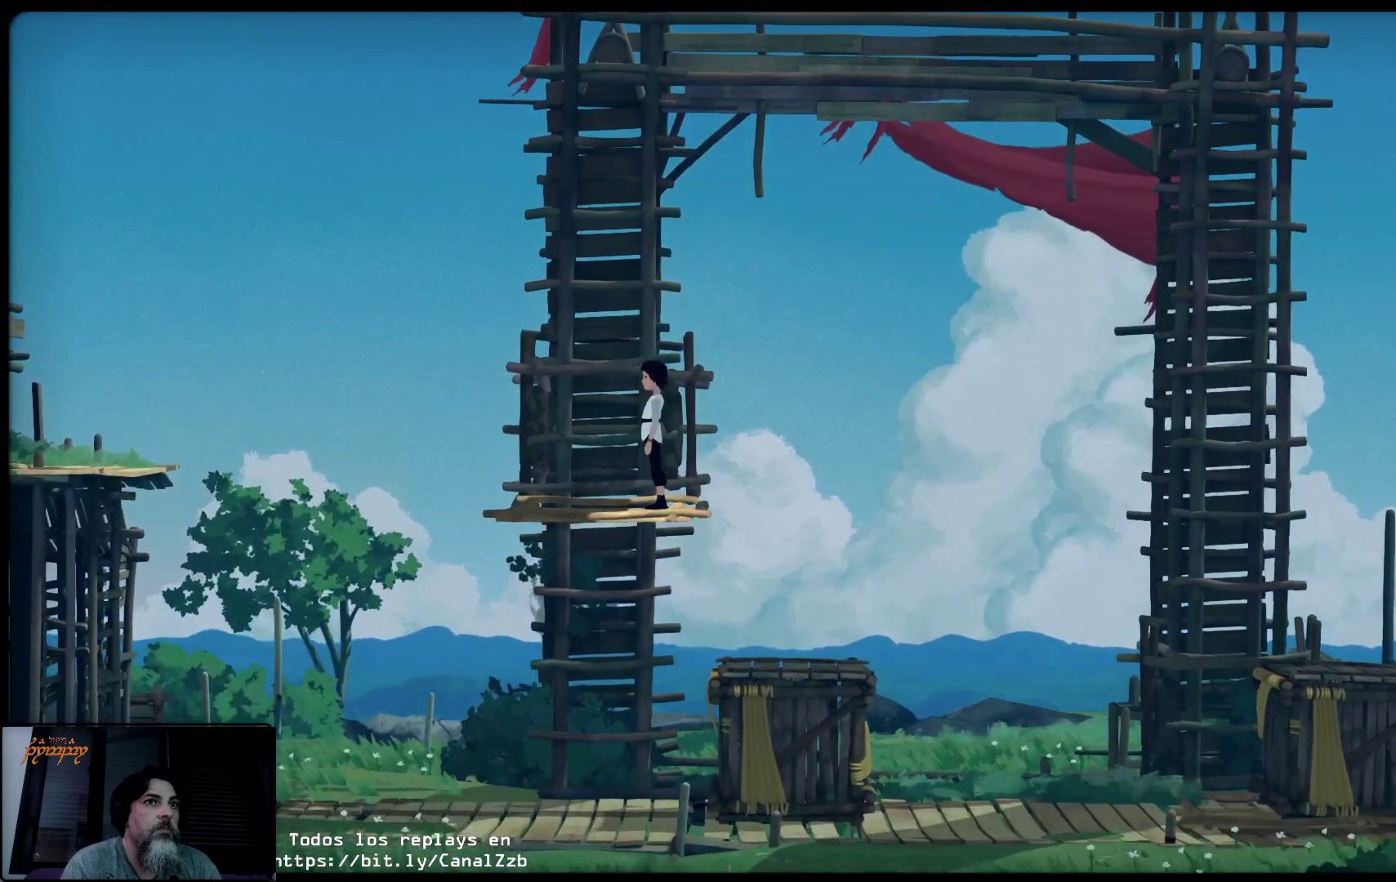
{"buttons": [], "left_stick": "center", "right_stick": "center", "events": []}
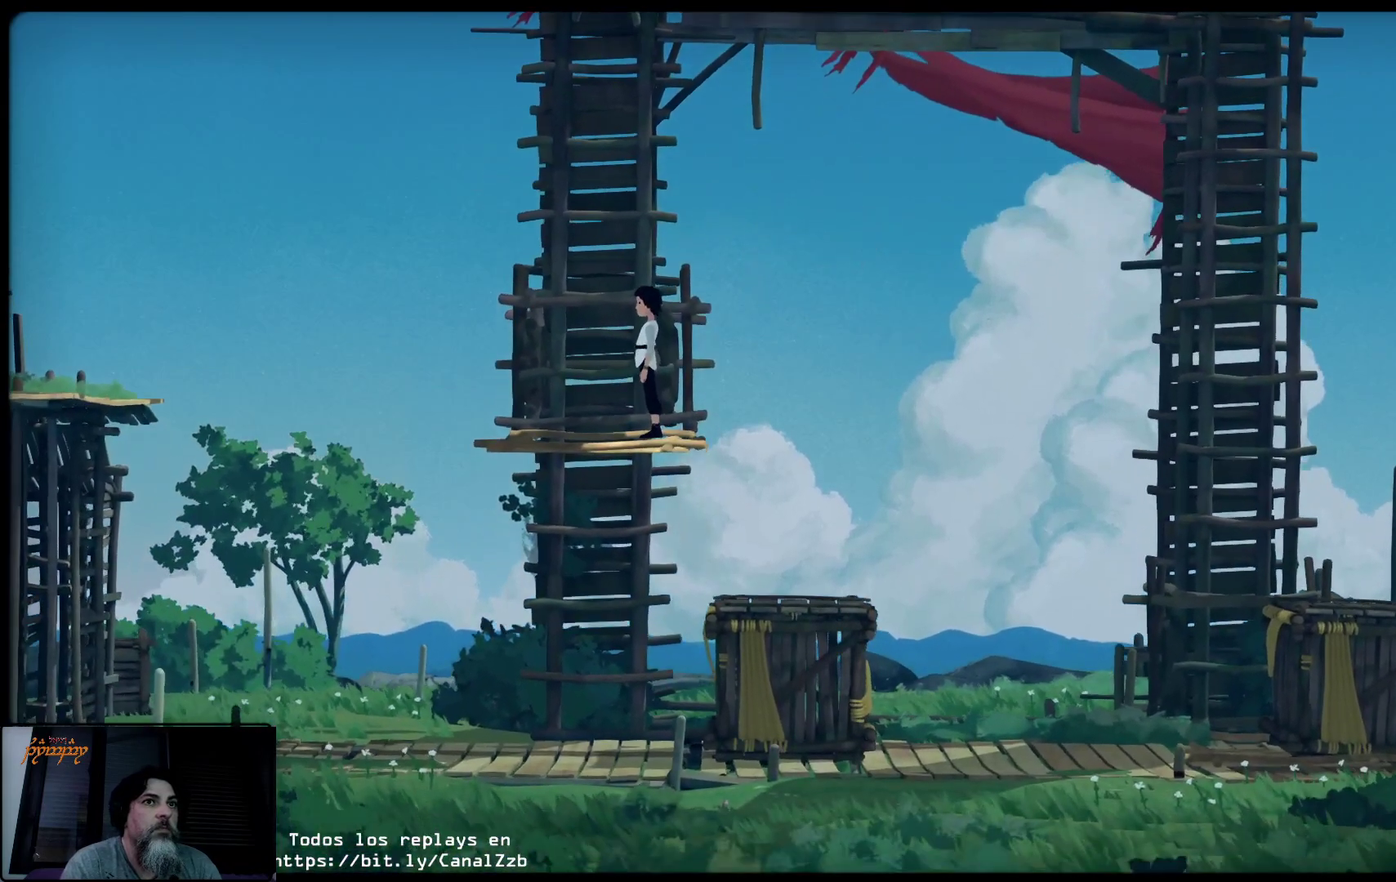
{"buttons": [], "left_stick": "right", "right_stick": "center", "events": [[100, "left_stick", "right"]]}
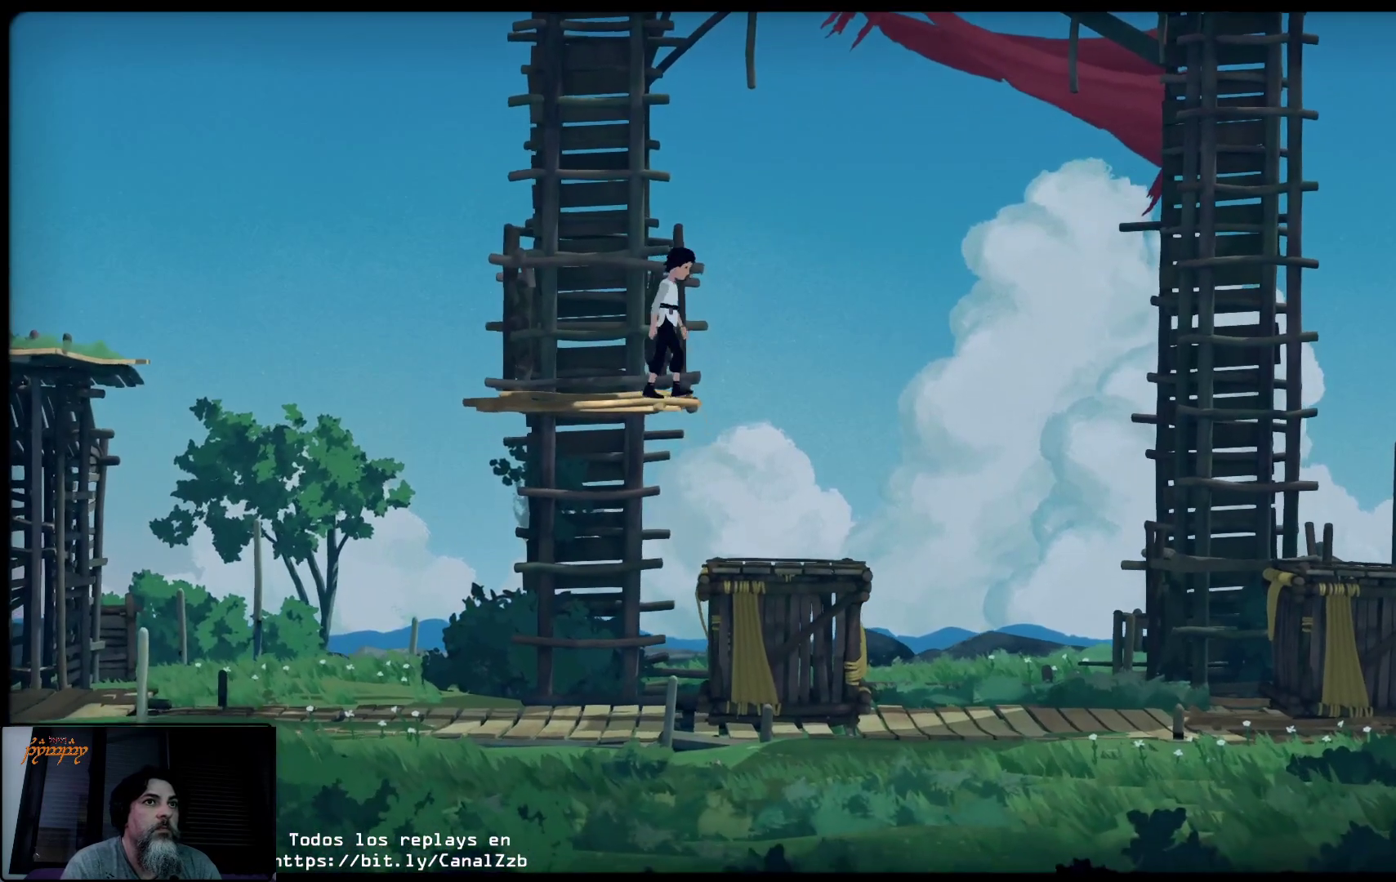
{"buttons": [], "left_stick": "right", "right_stick": "center", "events": []}
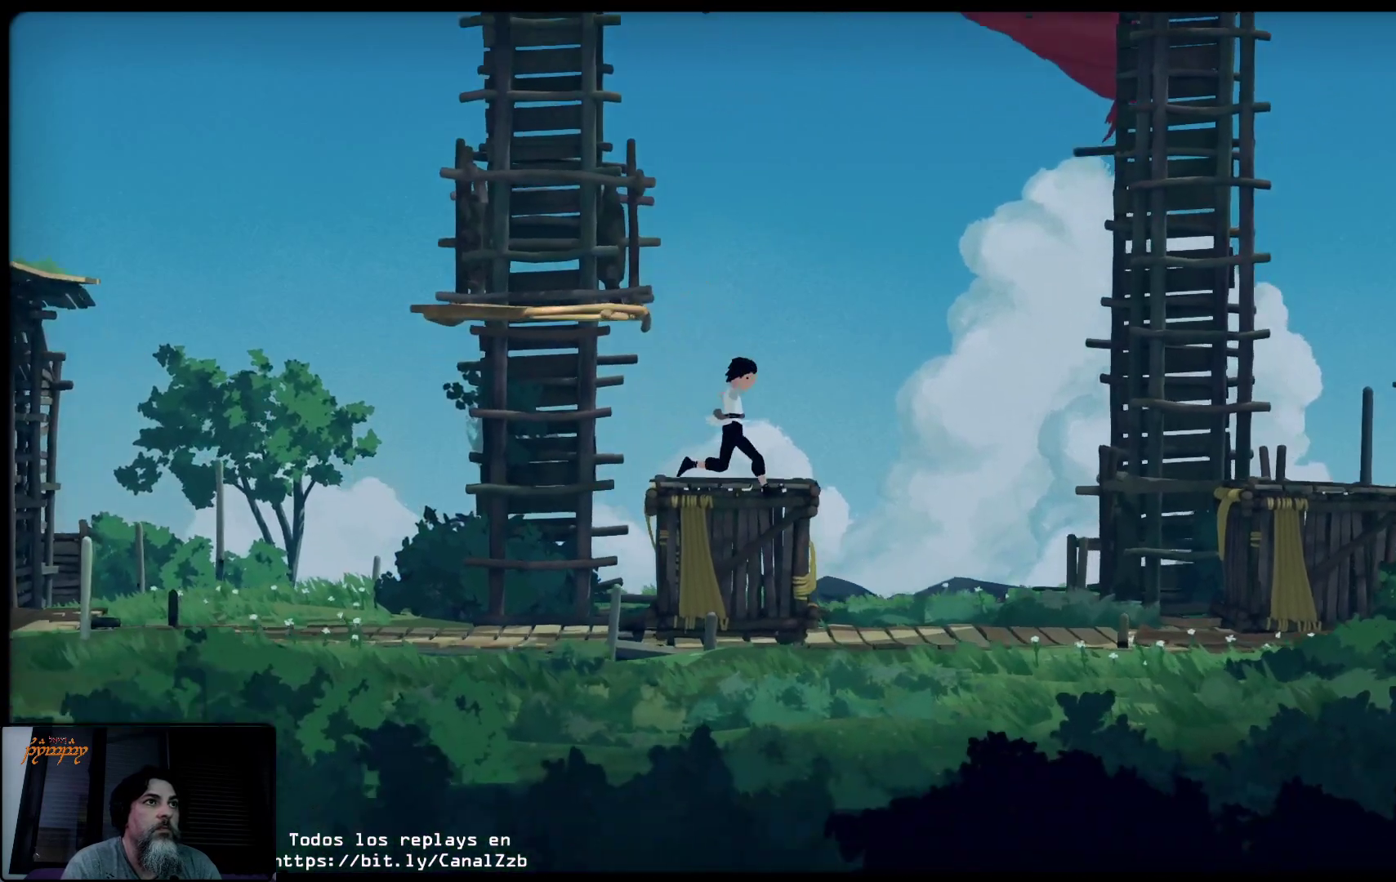
{"buttons": [], "left_stick": "right", "right_stick": "center", "events": []}
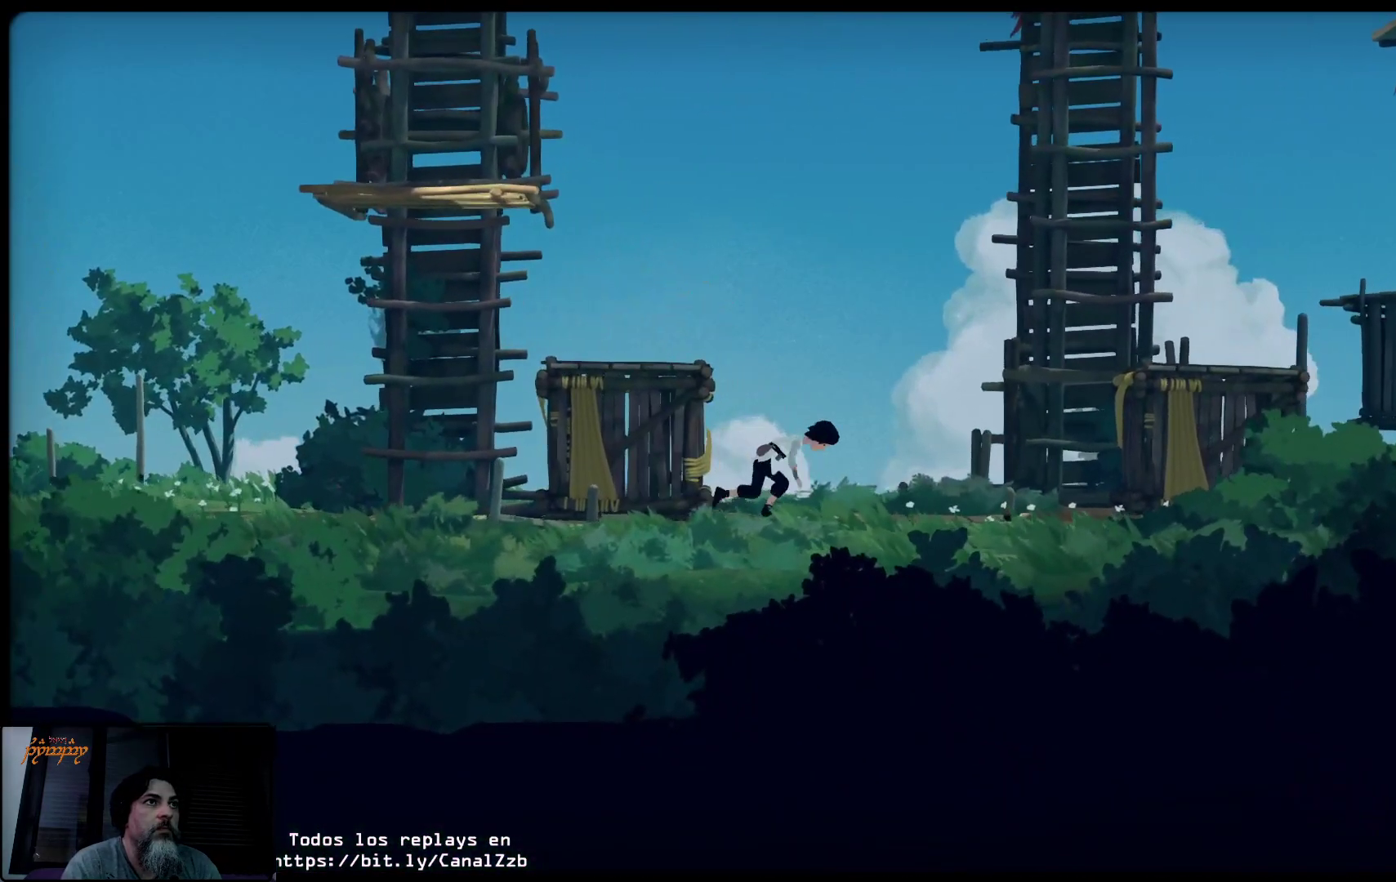
{"buttons": [], "left_stick": "right", "right_stick": "center", "events": []}
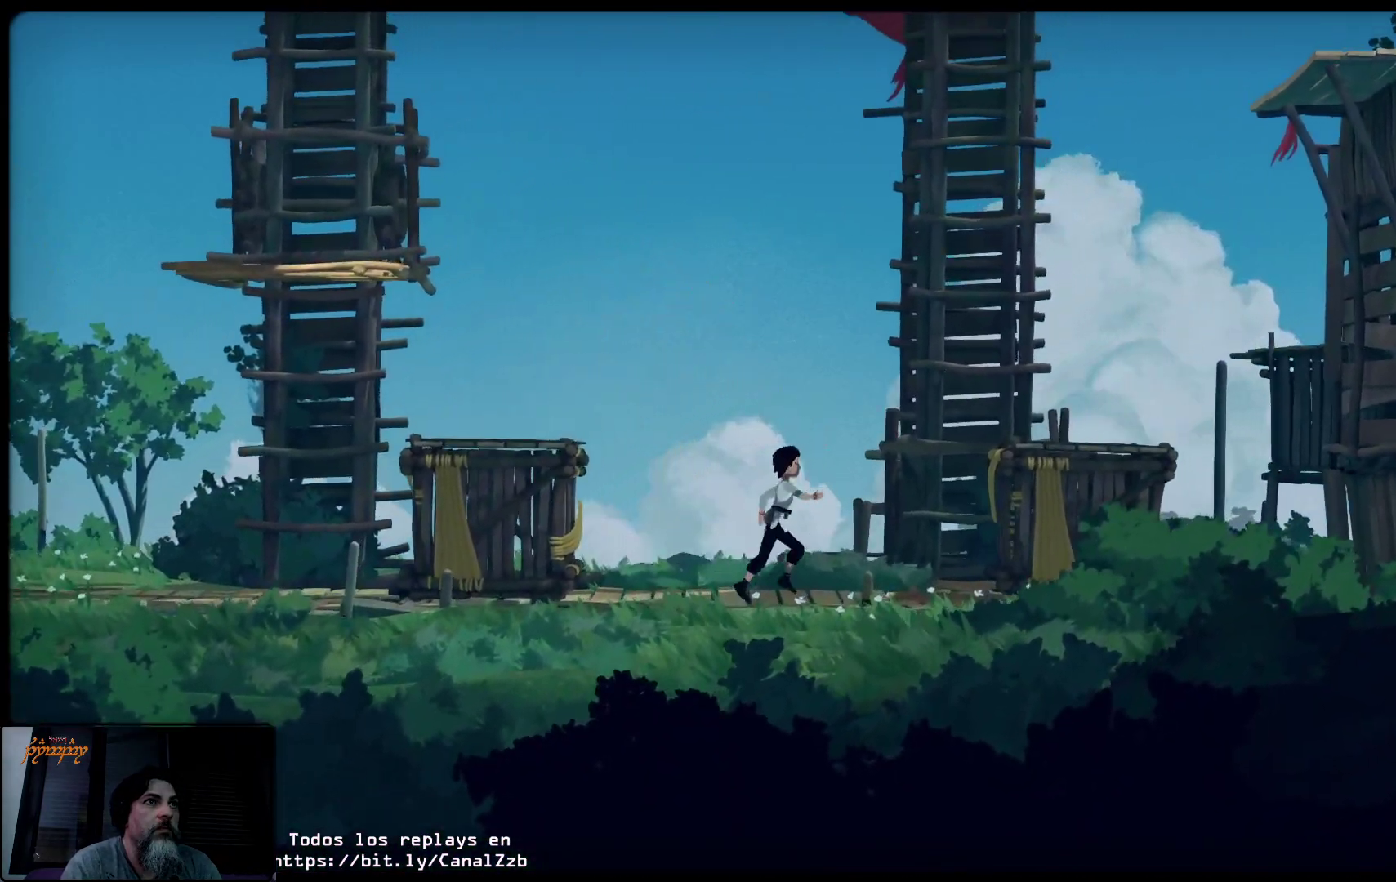
{"buttons": ["X"], "left_stick": "right", "right_stick": "center", "events": [[500, "X", "down"]]}
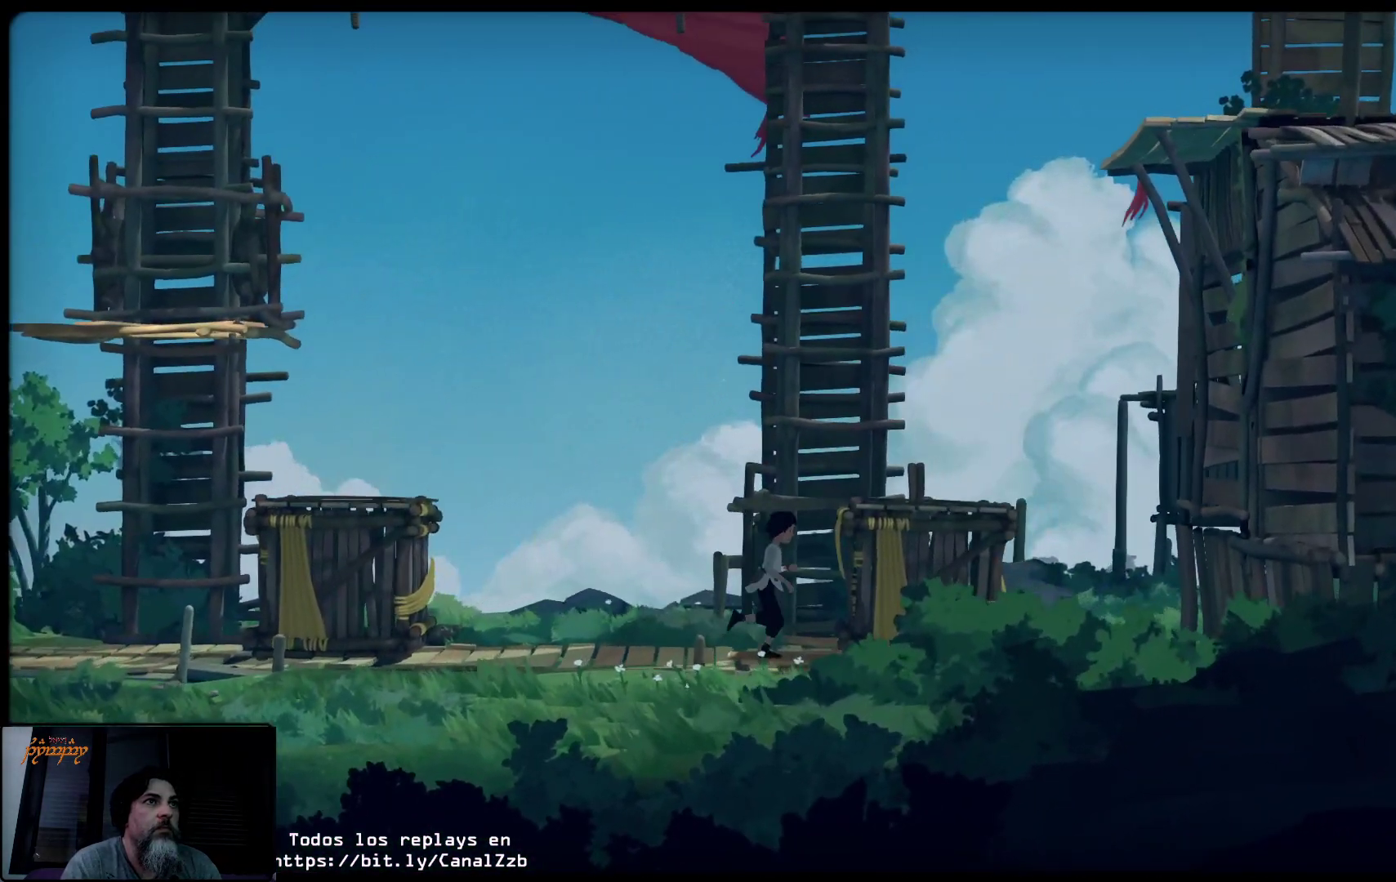
{"buttons": ["X"], "left_stick": "right", "right_stick": "center", "events": []}
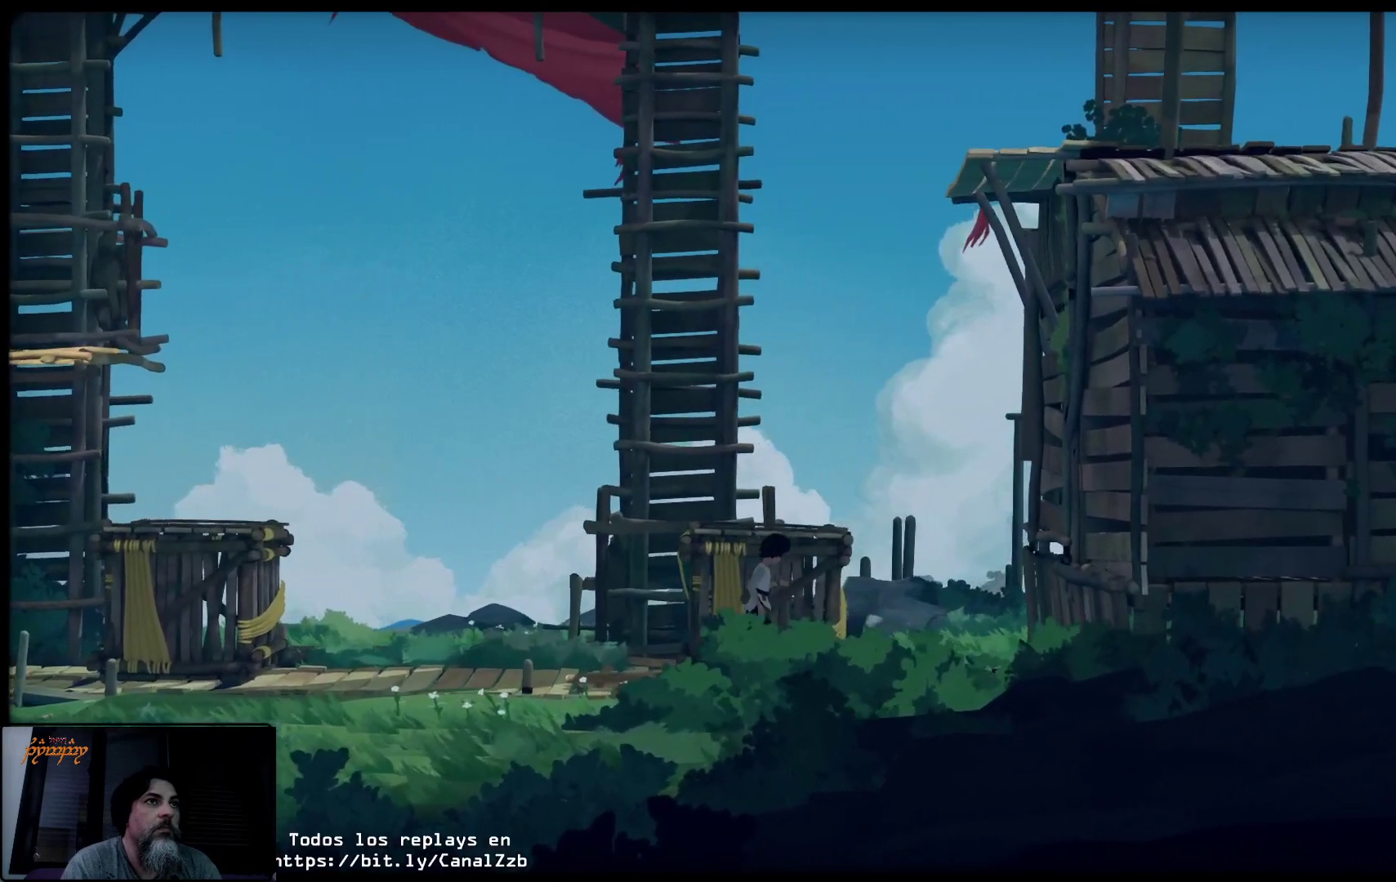
{"buttons": [], "left_stick": "center", "right_stick": "center", "events": [[383, "X", "up"], [433, "left_stick", "center"]]}
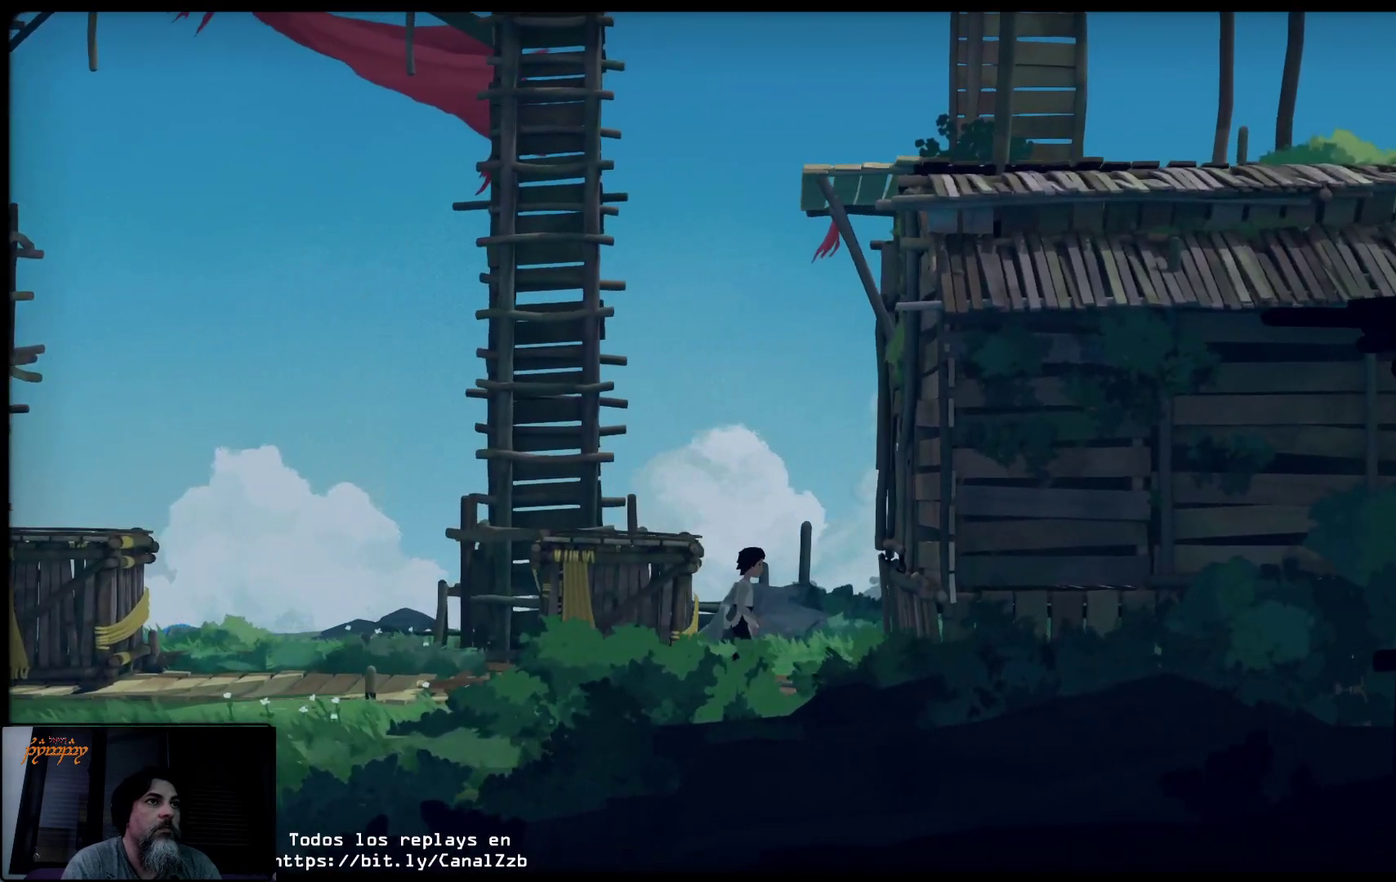
{"buttons": [], "left_stick": "left", "right_stick": "center", "events": [[17, "left_stick", "left"], [150, "X", "down"], [317, "X", "up"]]}
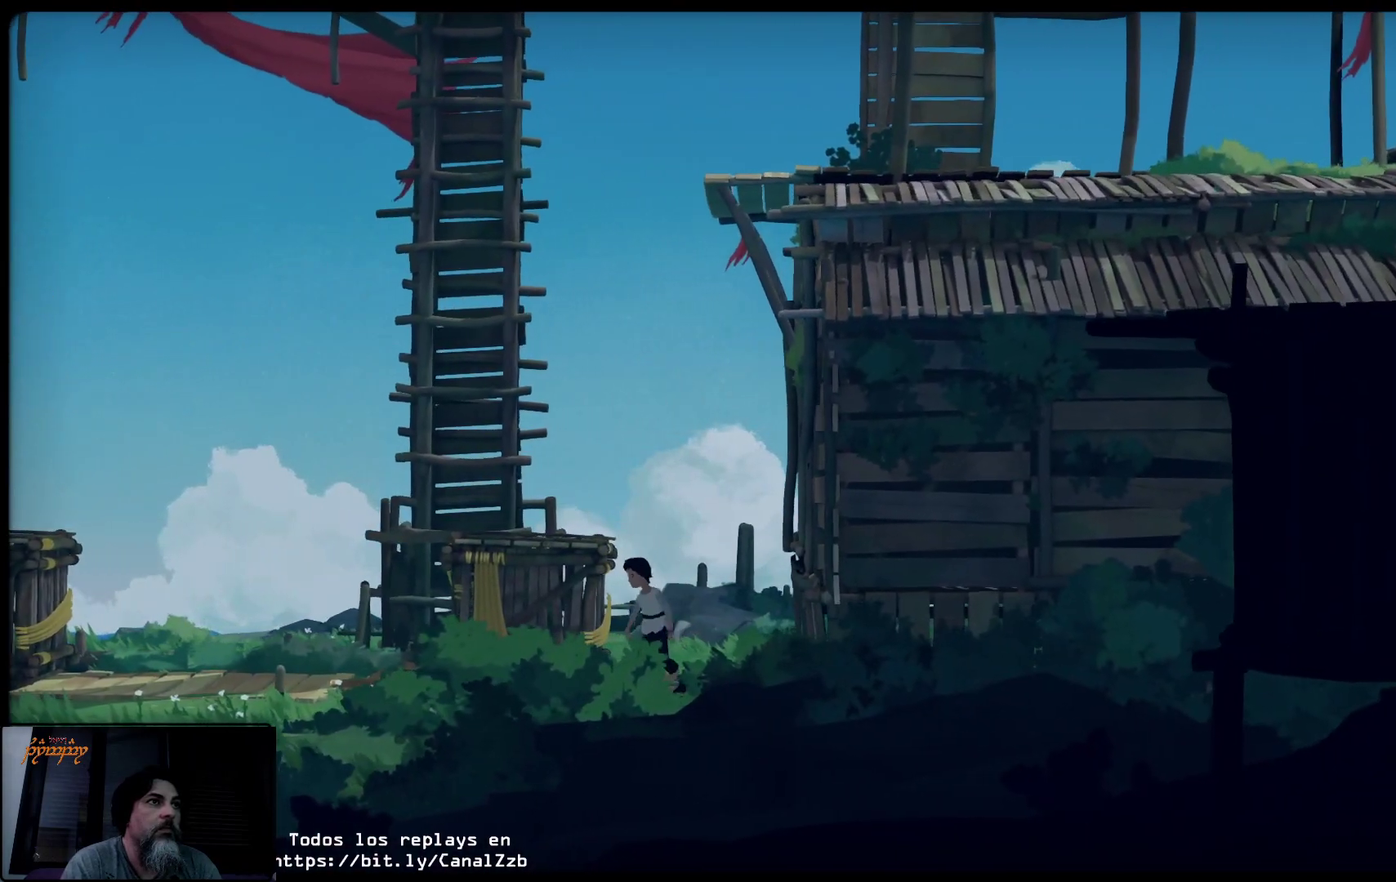
{"buttons": ["X"], "left_stick": "right", "right_stick": "center", "events": [[150, "X", "down"], [250, "left_stick", "center"], [400, "left_stick", "right"]]}
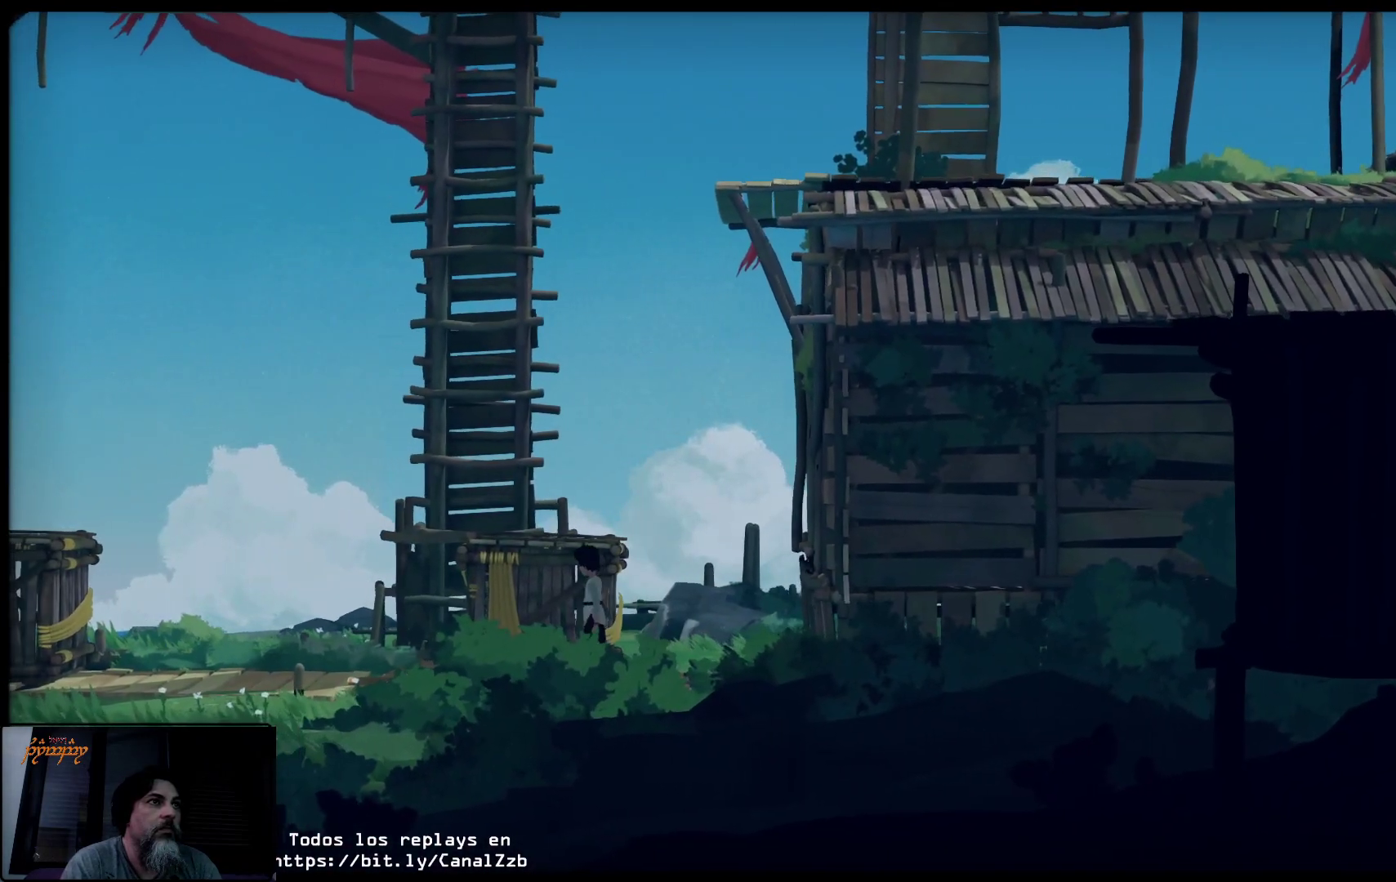
{"buttons": [], "left_stick": "right", "right_stick": "center", "events": [[383, "X", "up"]]}
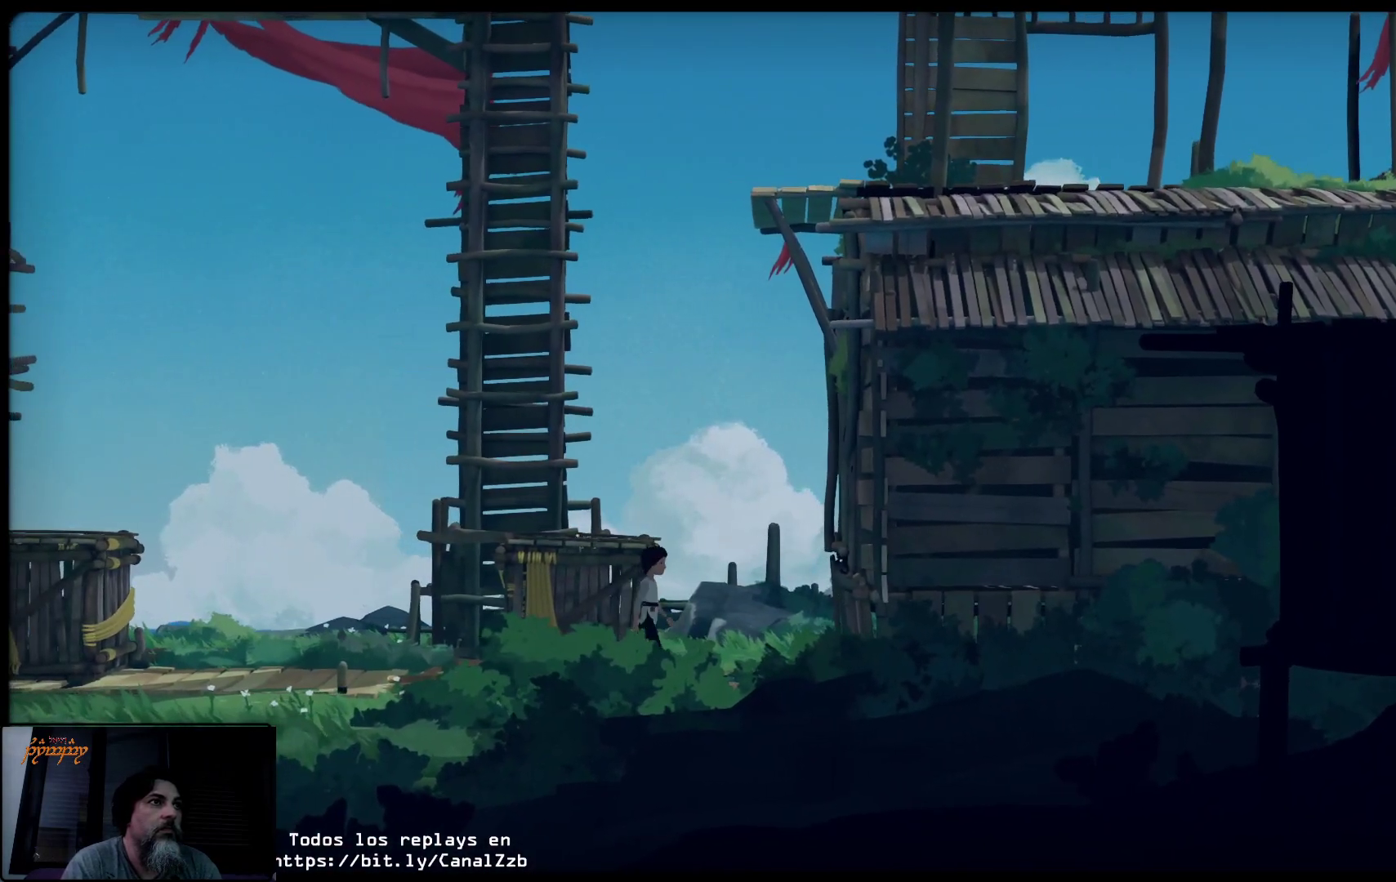
{"buttons": ["X"], "left_stick": "up-left", "right_stick": "center", "events": [[67, "X", "down"], [83, "left_stick", "up-left"], [250, "X", "up"], [500, "X", "down"]]}
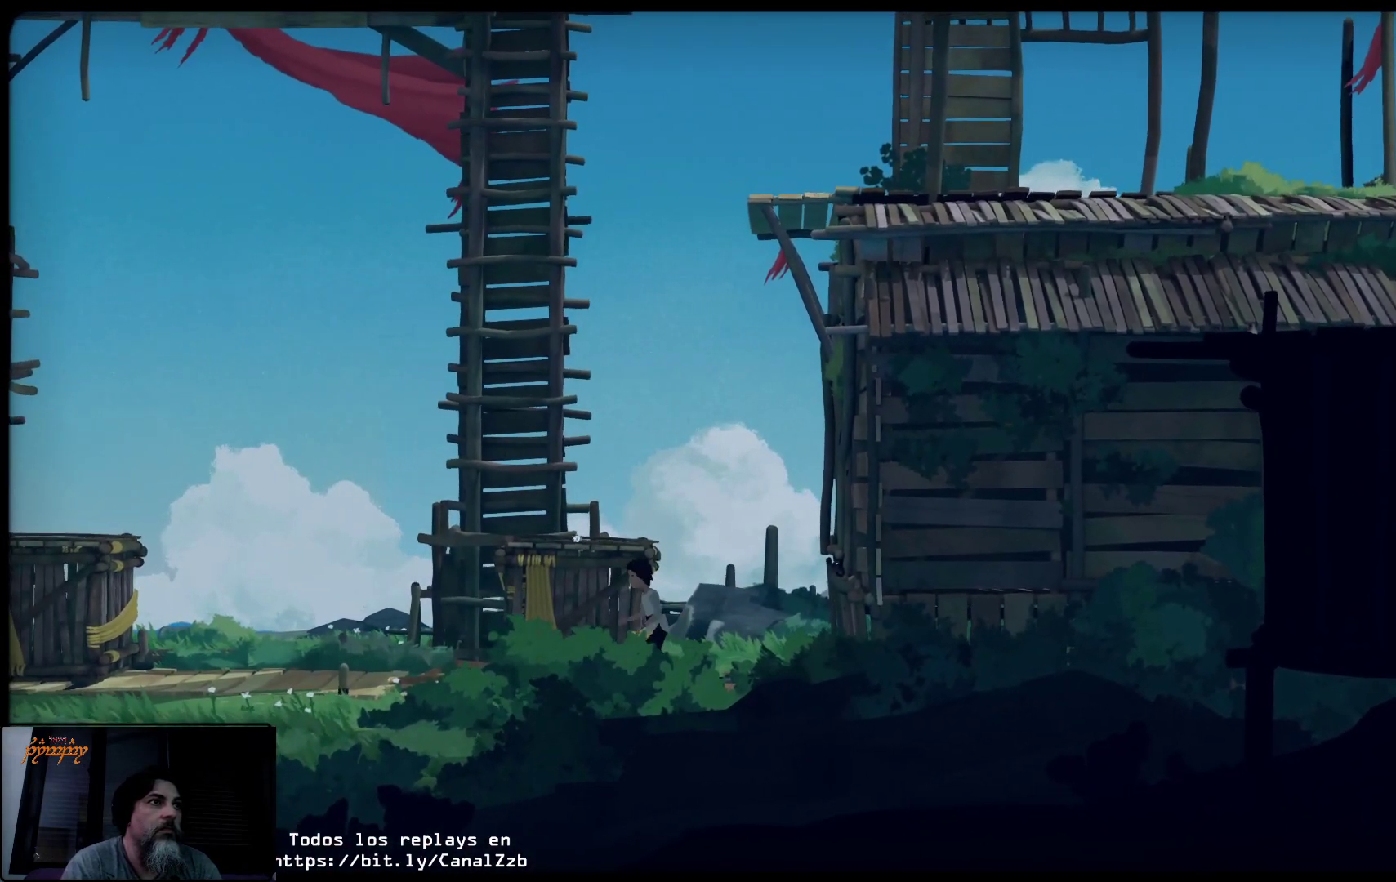
{"buttons": ["X"], "left_stick": "right", "right_stick": "center", "events": [[133, "left_stick", "center"], [467, "left_stick", "right"]]}
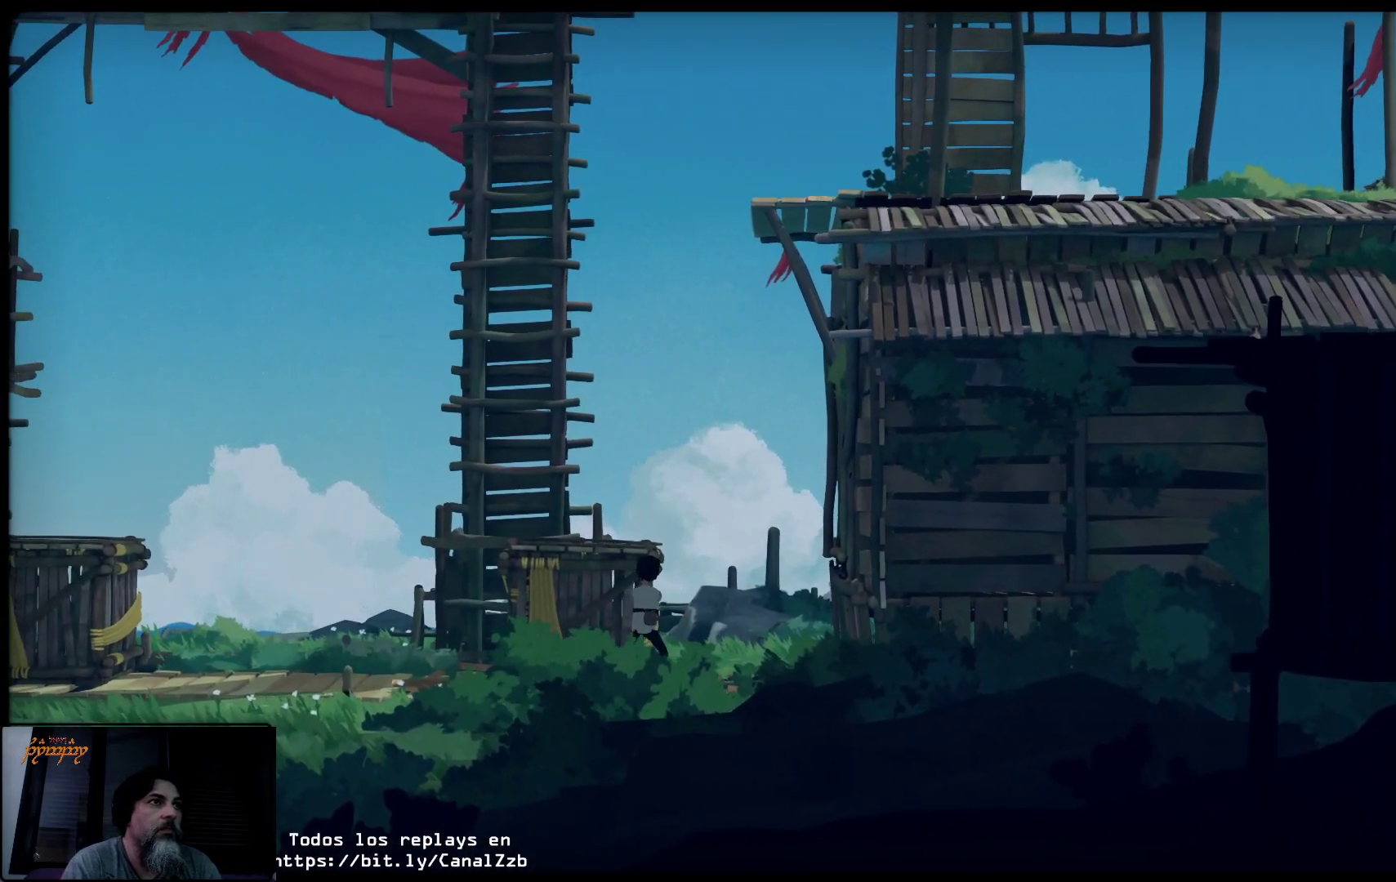
{"buttons": ["X"], "left_stick": "left", "right_stick": "center", "events": [[400, "left_stick", "left"]]}
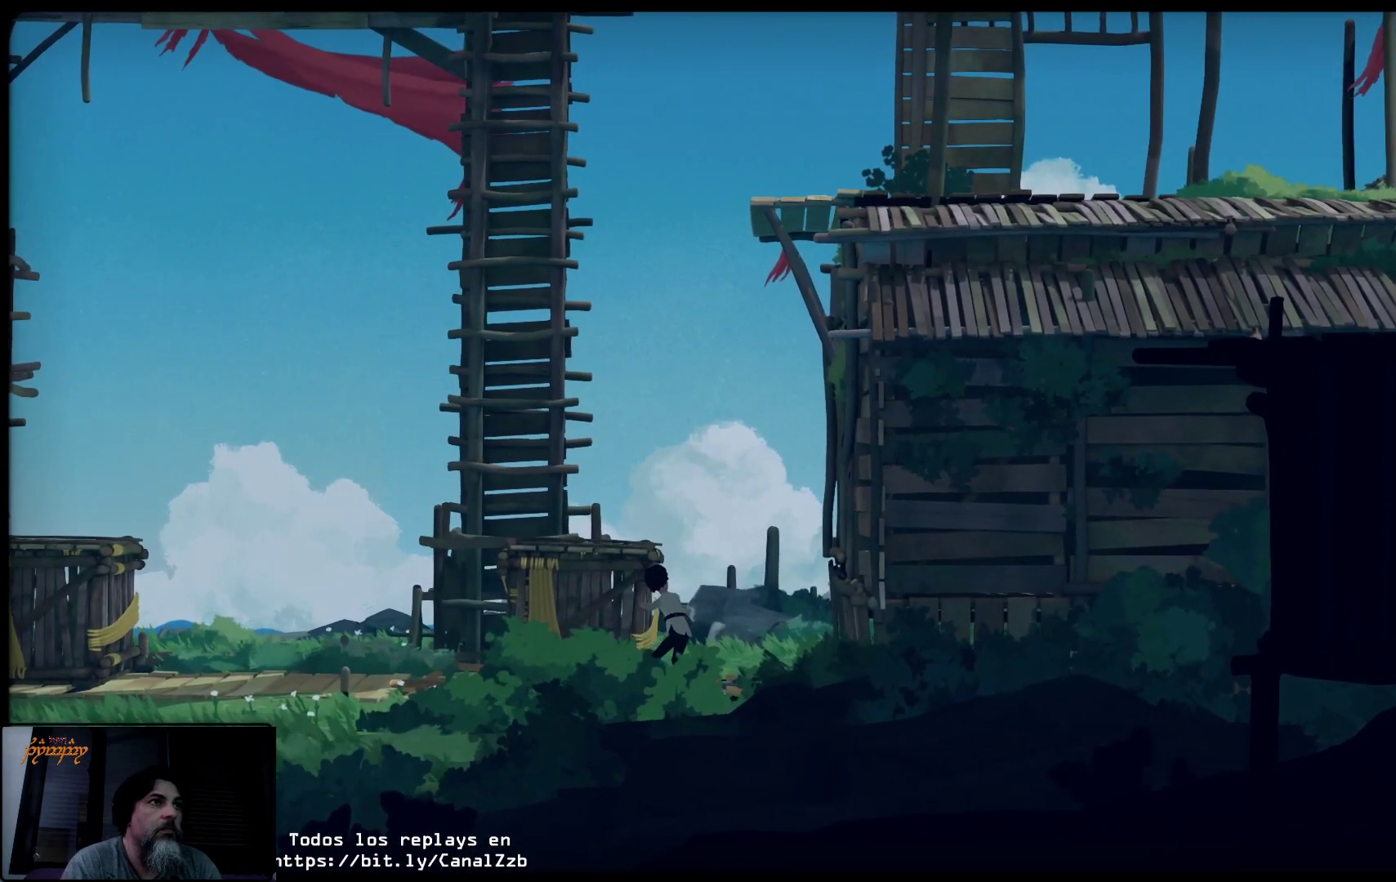
{"buttons": ["X"], "left_stick": "right", "right_stick": "center", "events": [[183, "left_stick", "right"]]}
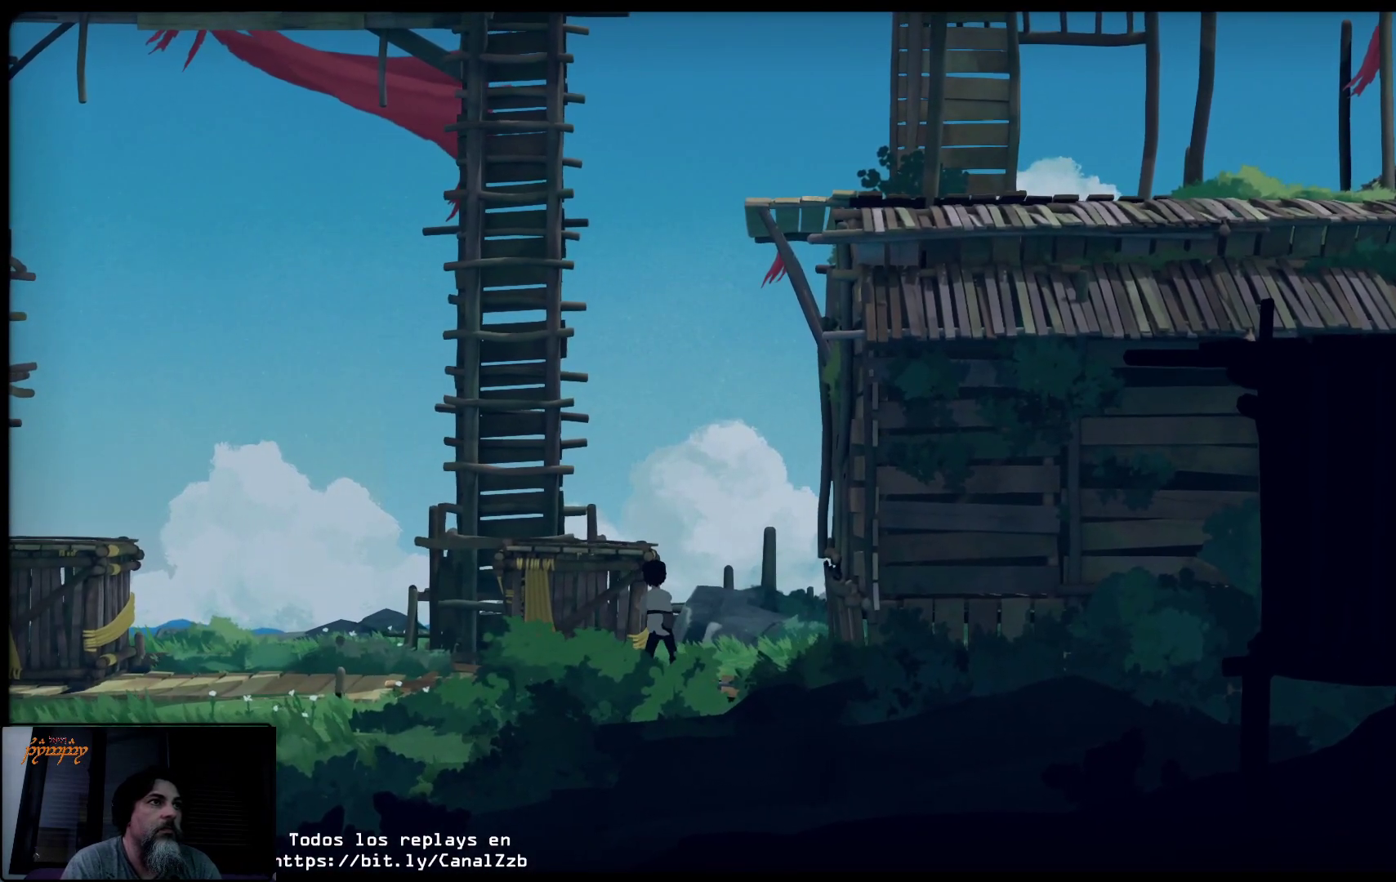
{"buttons": ["X"], "left_stick": "right", "right_stick": "center", "events": []}
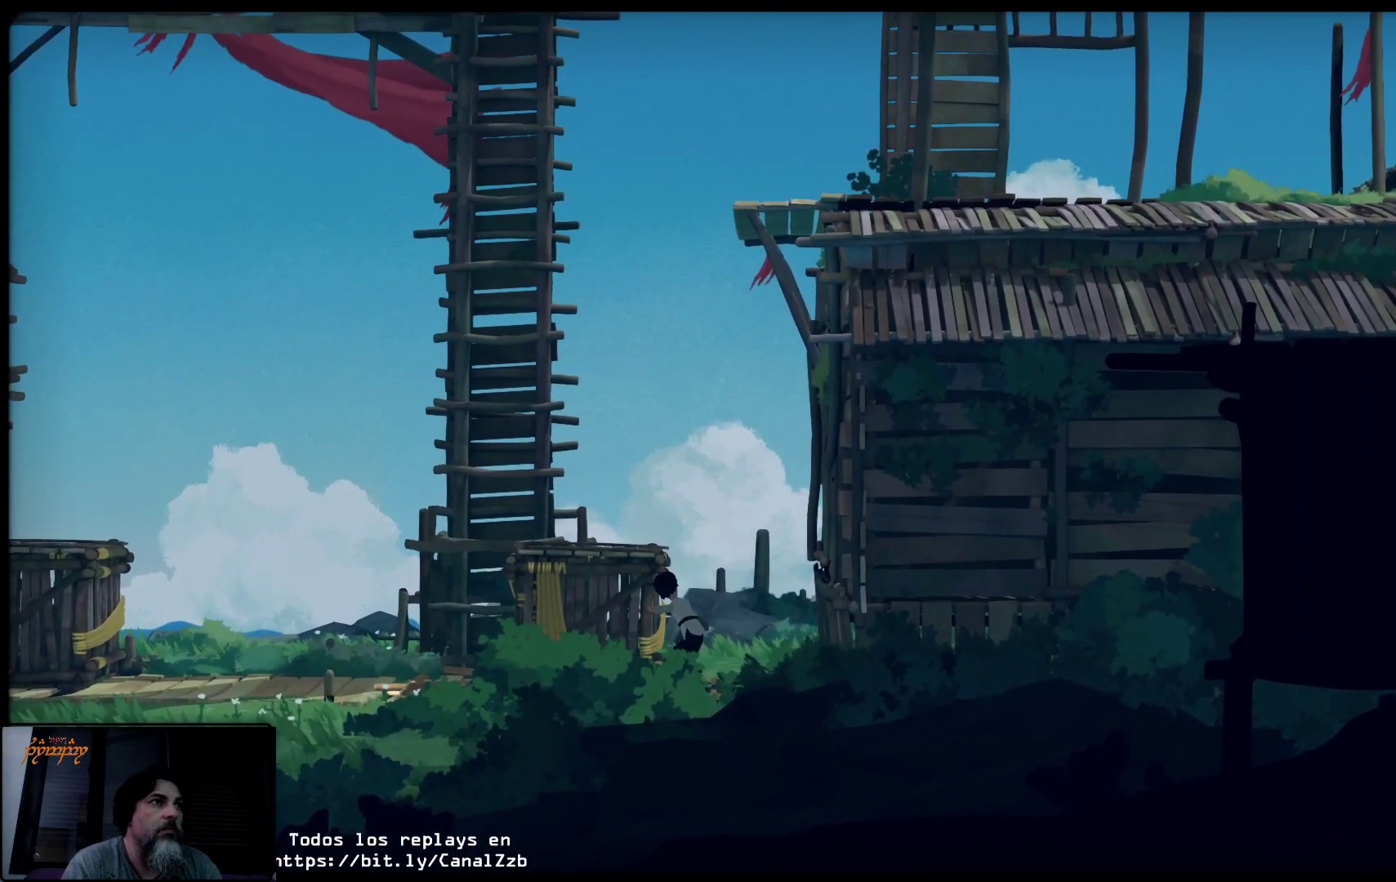
{"buttons": ["X"], "left_stick": "right", "right_stick": "center", "events": []}
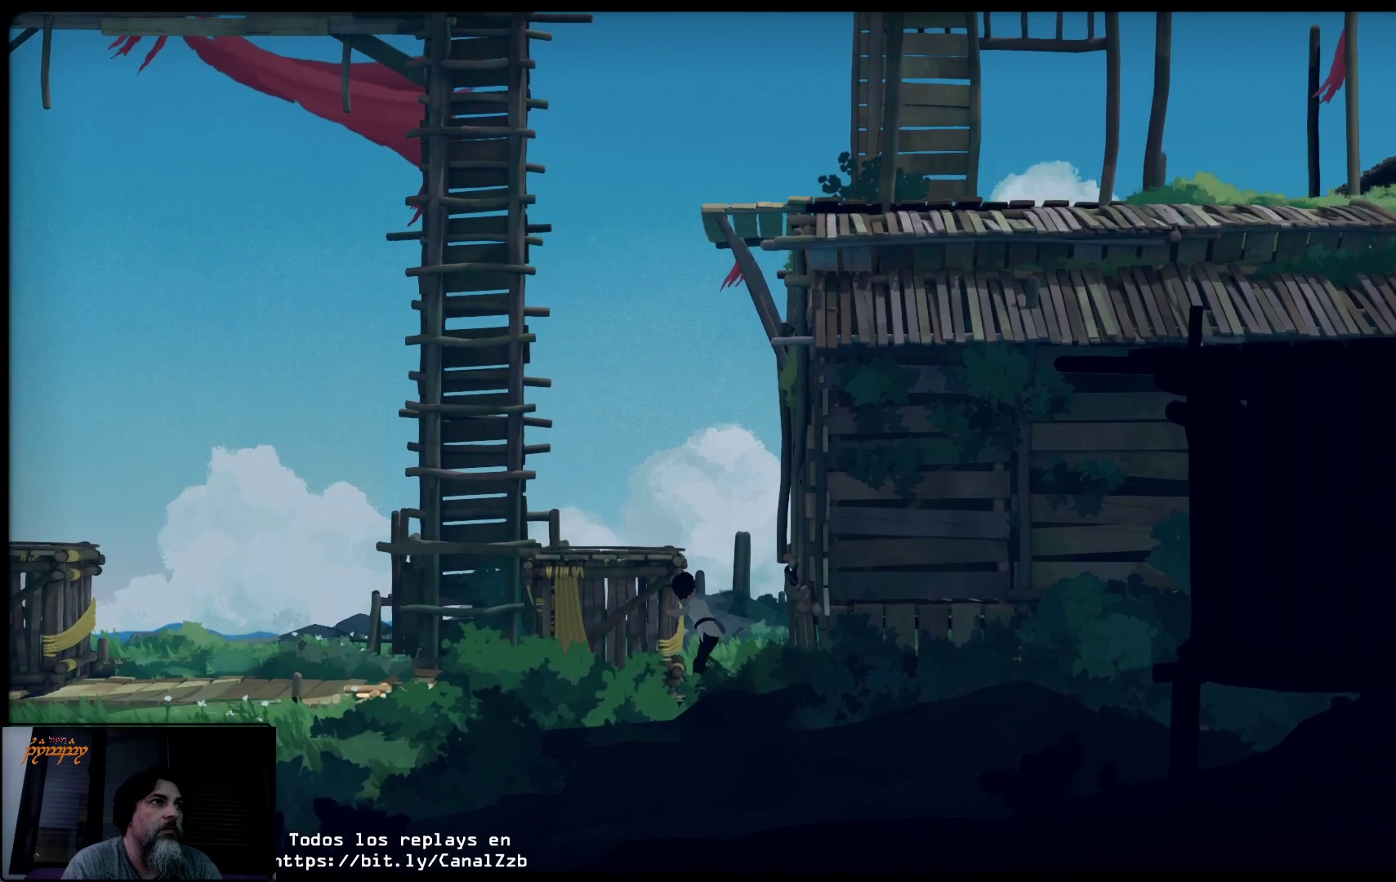
{"buttons": ["X"], "left_stick": "right", "right_stick": "center", "events": []}
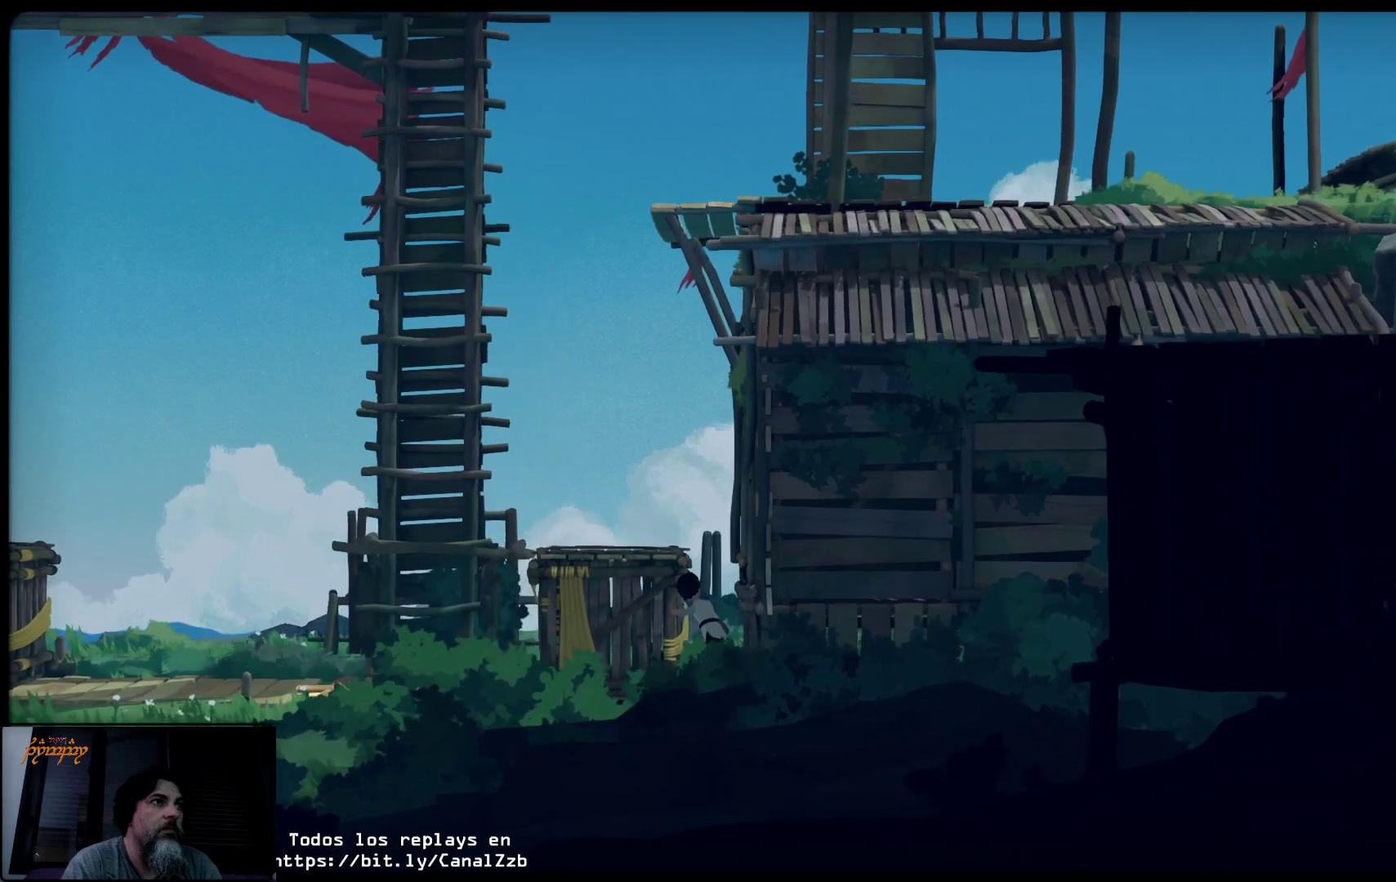
{"buttons": [], "left_stick": "up-left", "right_stick": "center", "events": [[83, "left_stick", "center"], [133, "X", "up"], [400, "left_stick", "up-left"]]}
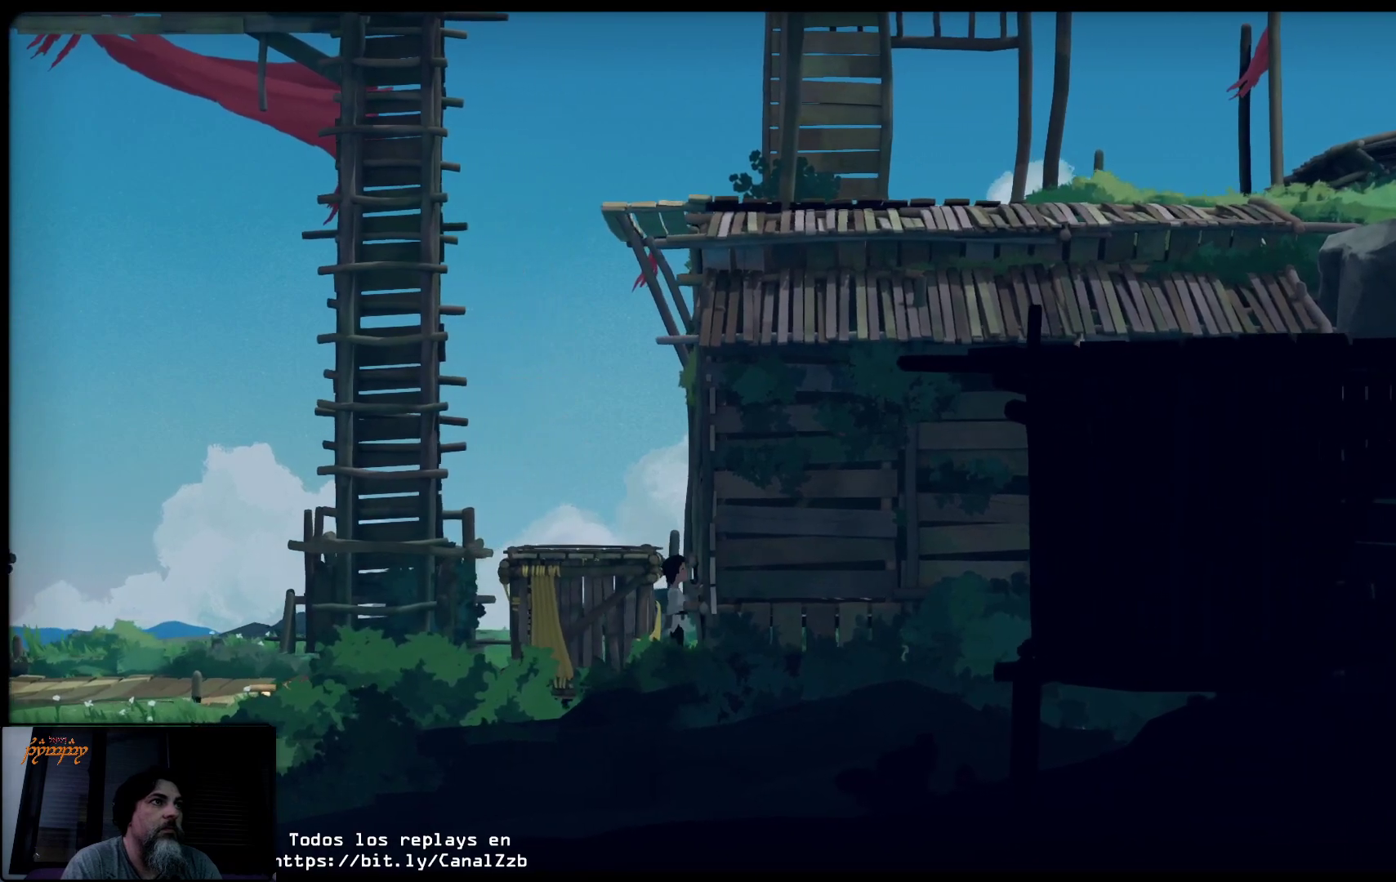
{"buttons": ["A"], "left_stick": "up", "right_stick": "center", "events": [[117, "A", "down"], [233, "A", "up"], [317, "A", "down"], [367, "left_stick", "up"], [433, "A", "up"], [467, "A", "down"]]}
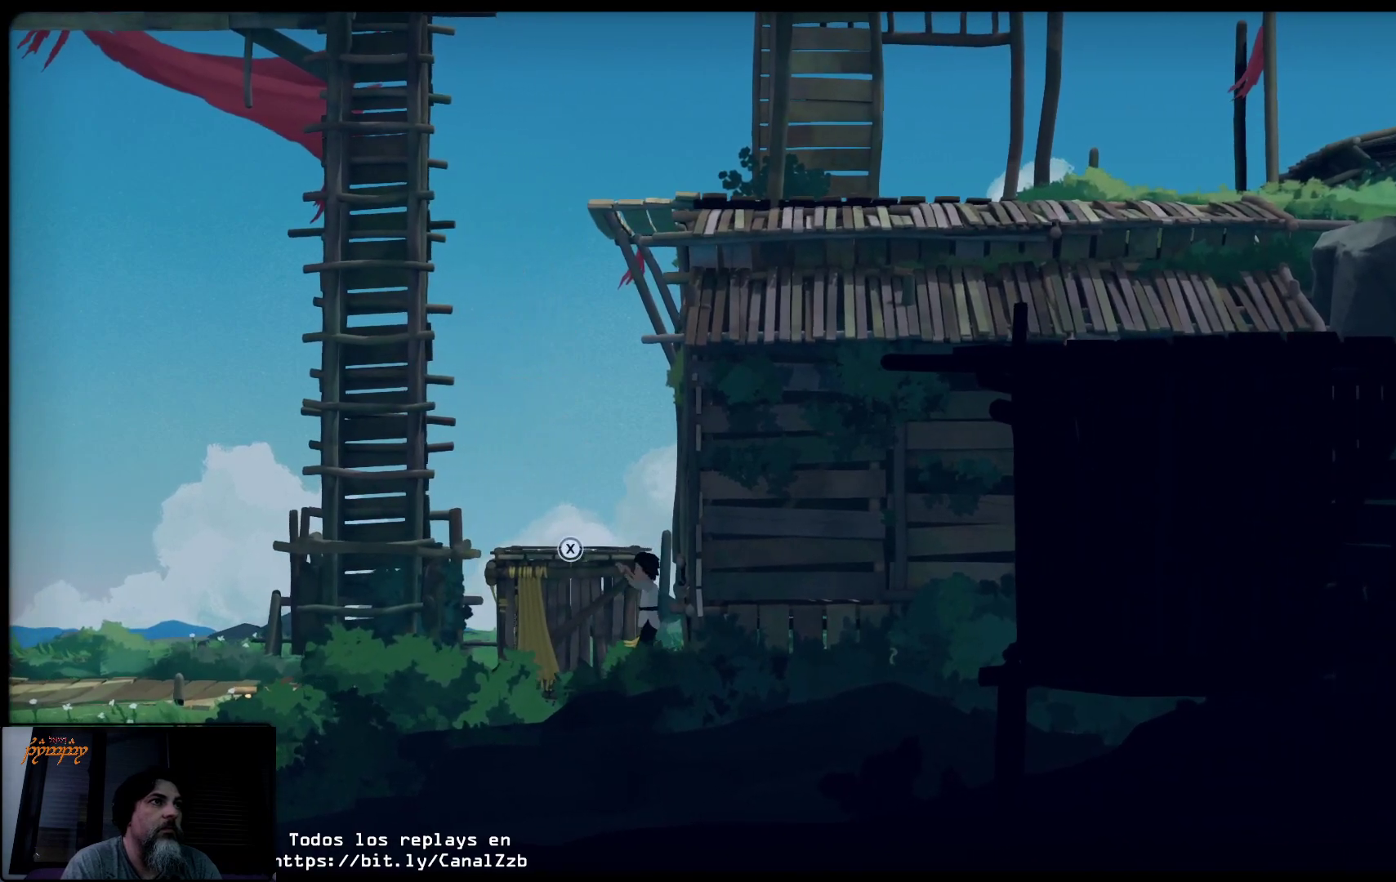
{"buttons": [], "left_stick": "up-left", "right_stick": "center", "events": [[83, "A", "up"], [150, "A", "down"], [183, "left_stick", "up-left"], [233, "A", "up"], [317, "A", "down"], [433, "A", "up"]]}
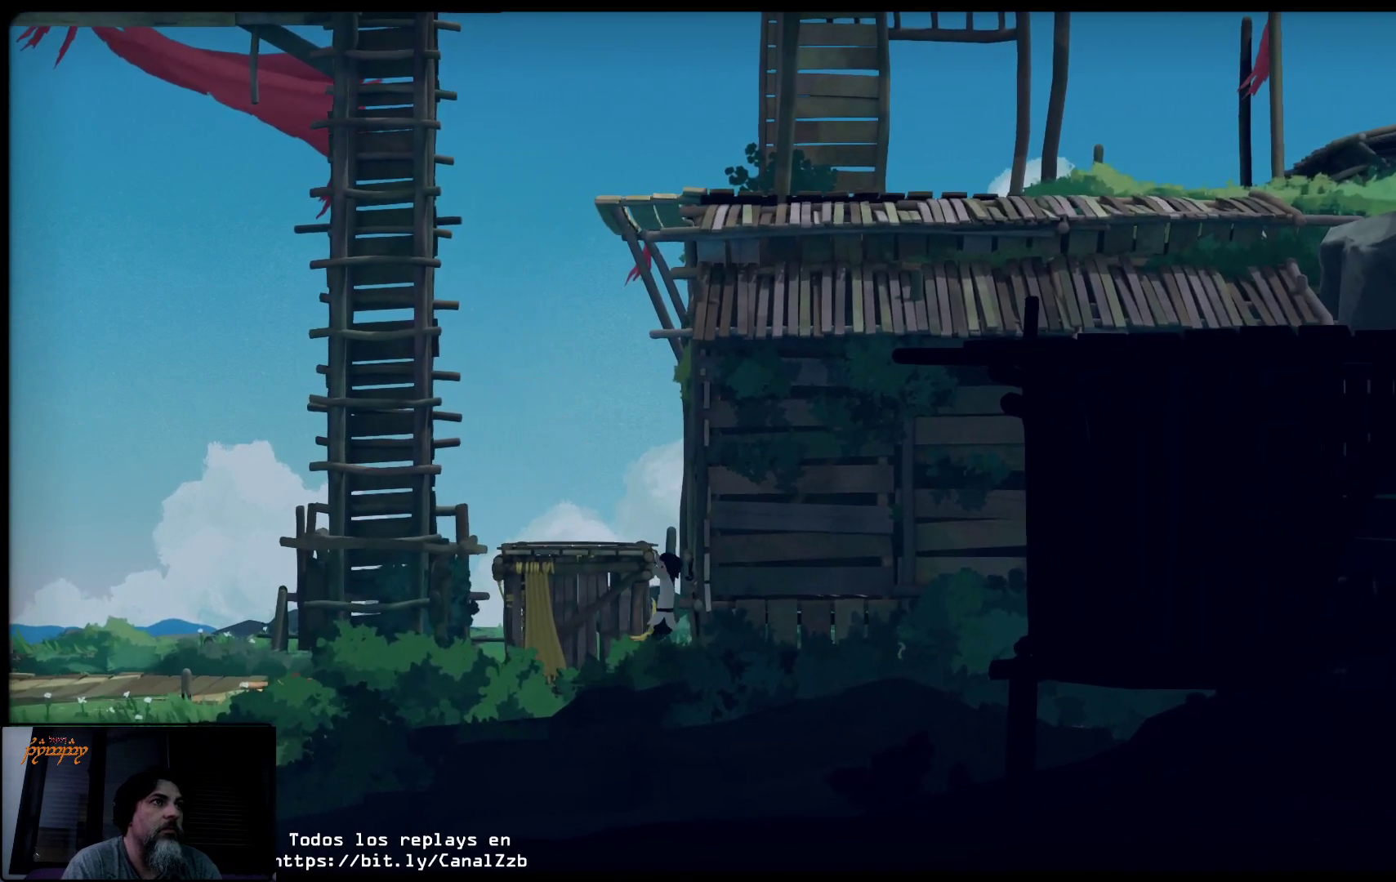
{"buttons": [], "left_stick": "up-left", "right_stick": "center", "events": []}
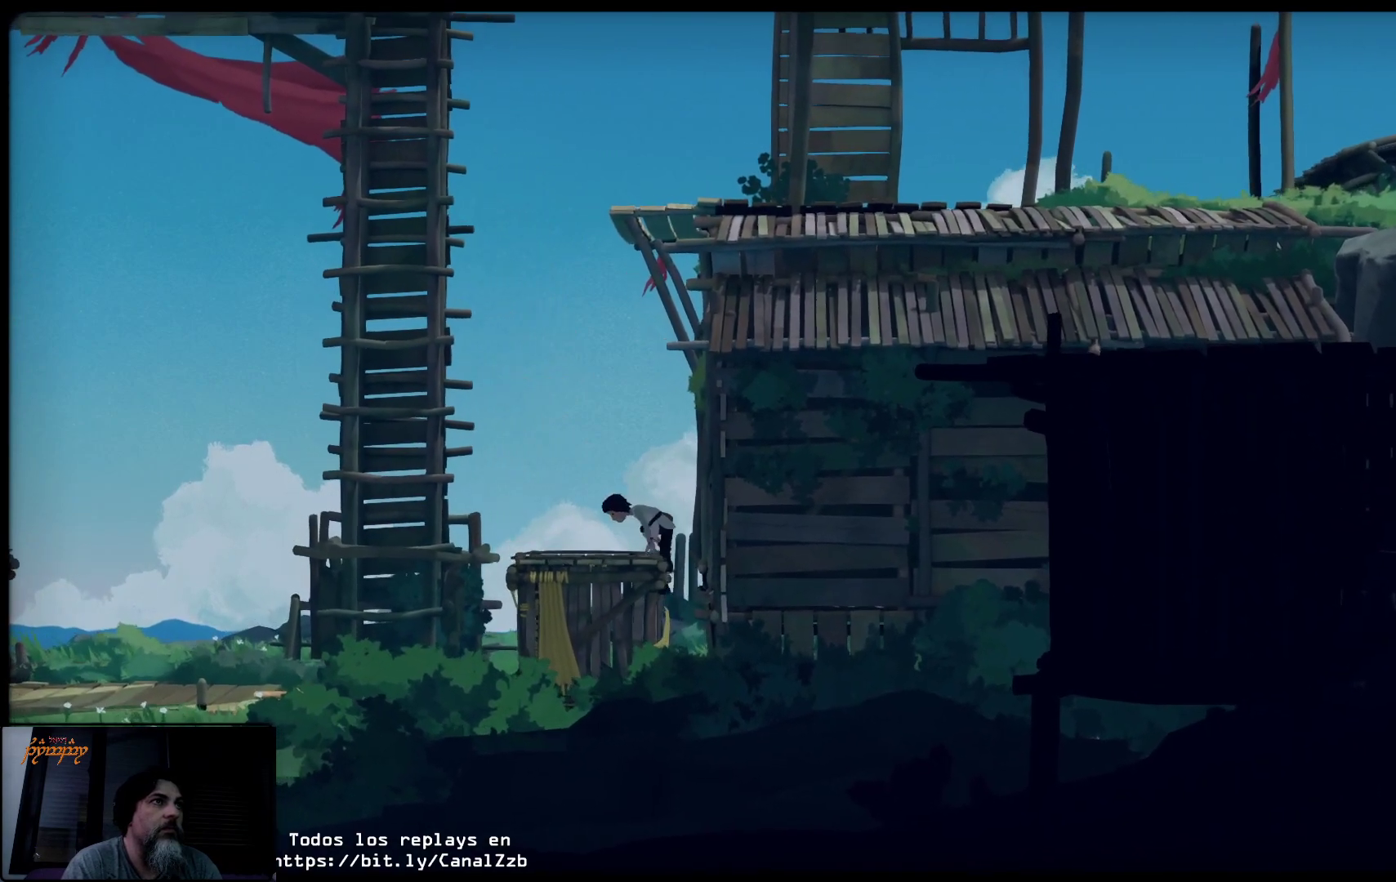
{"buttons": [], "left_stick": "center", "right_stick": "center", "events": [[350, "left_stick", "center"]]}